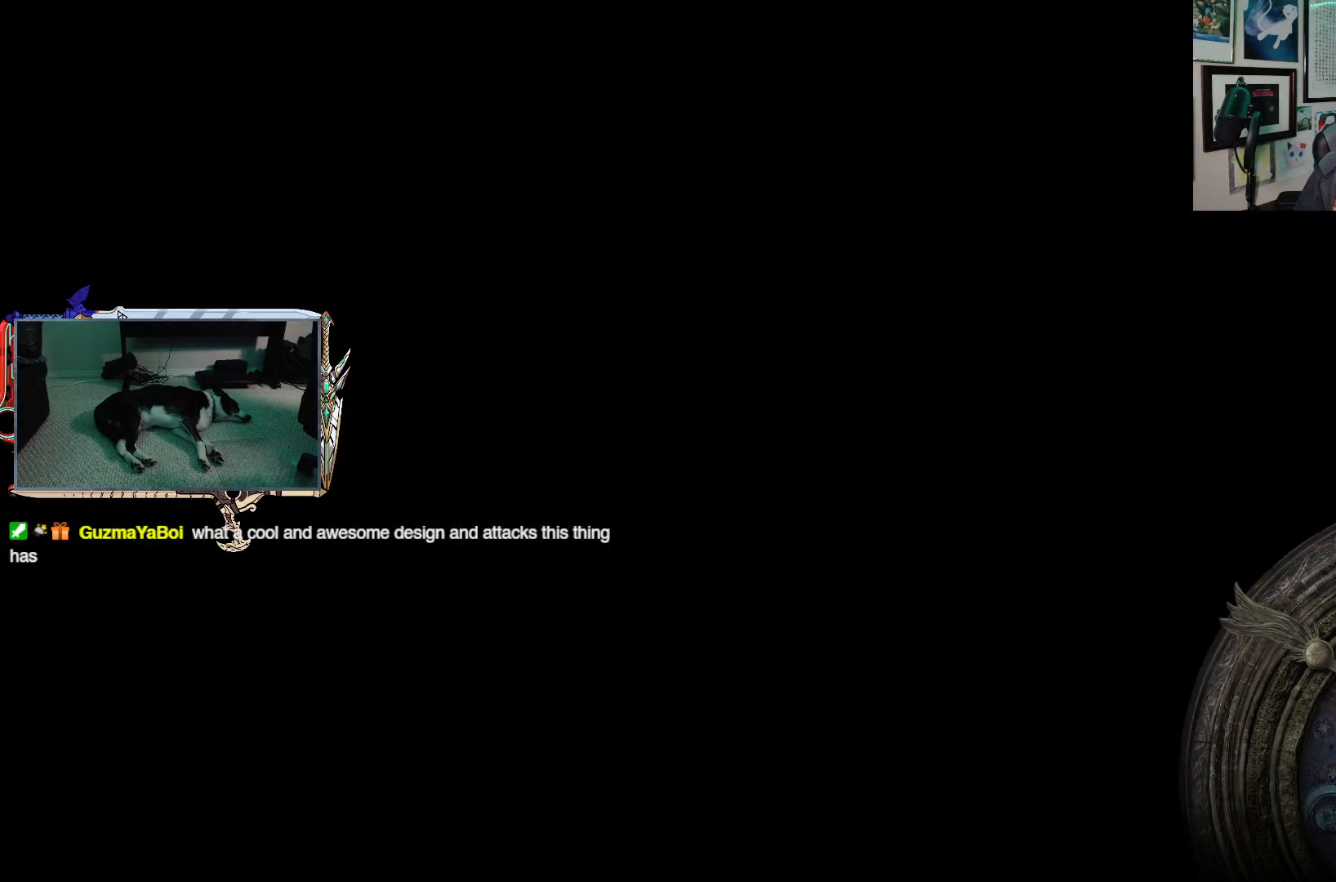
Gameplay with a controller (Xbox layout); each line is a JSON object with the inputs held at the frame after it. "events" lists button and stick changes between this image and that frame as [ms after this image, input, new state], when the widget could be followed in between.
{"buttons": [], "left_stick": "center", "right_stick": "center", "events": []}
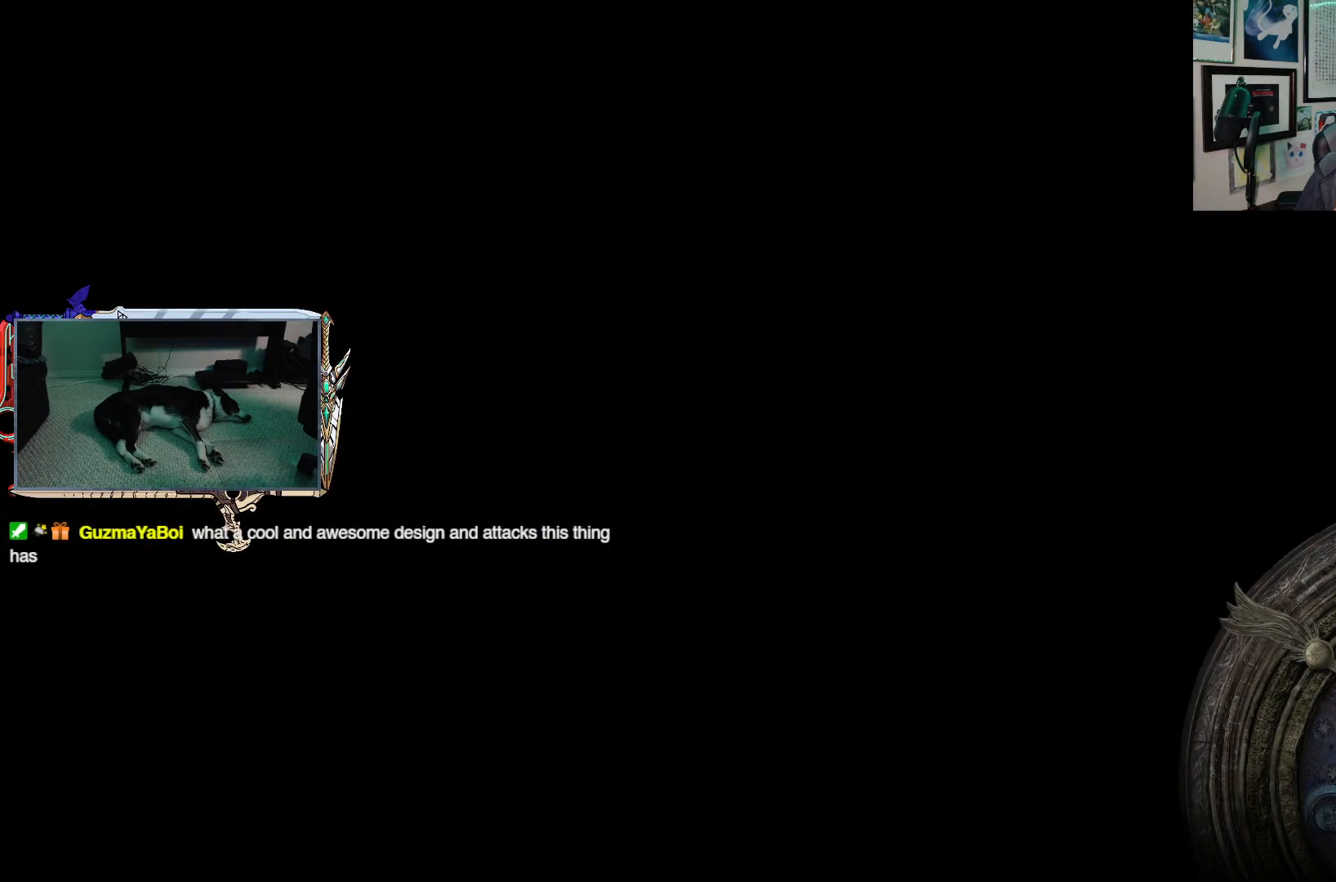
{"buttons": [], "left_stick": "center", "right_stick": "center", "events": [[300, "B", "down"], [400, "B", "up"]]}
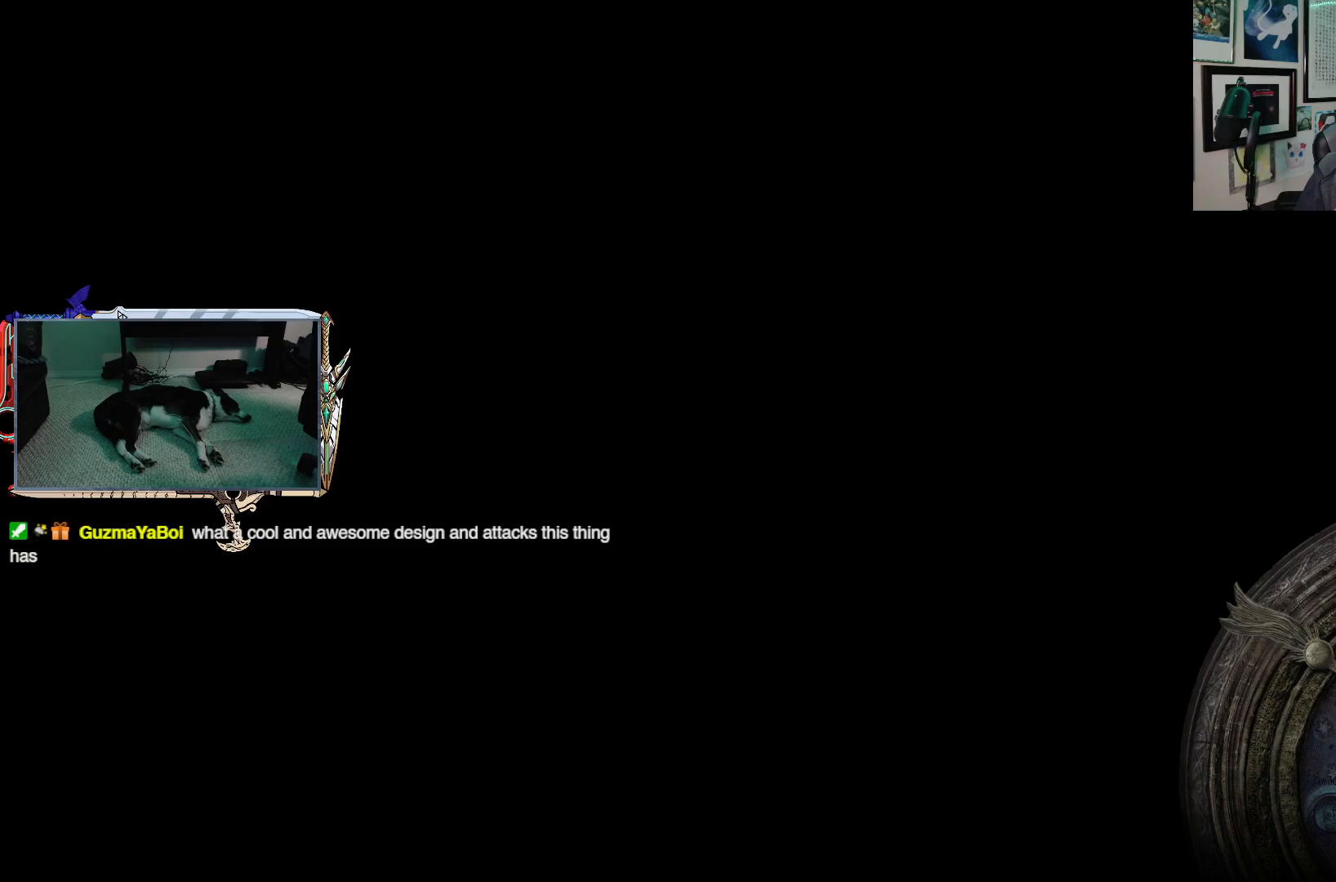
{"buttons": [], "left_stick": "center", "right_stick": "center", "events": []}
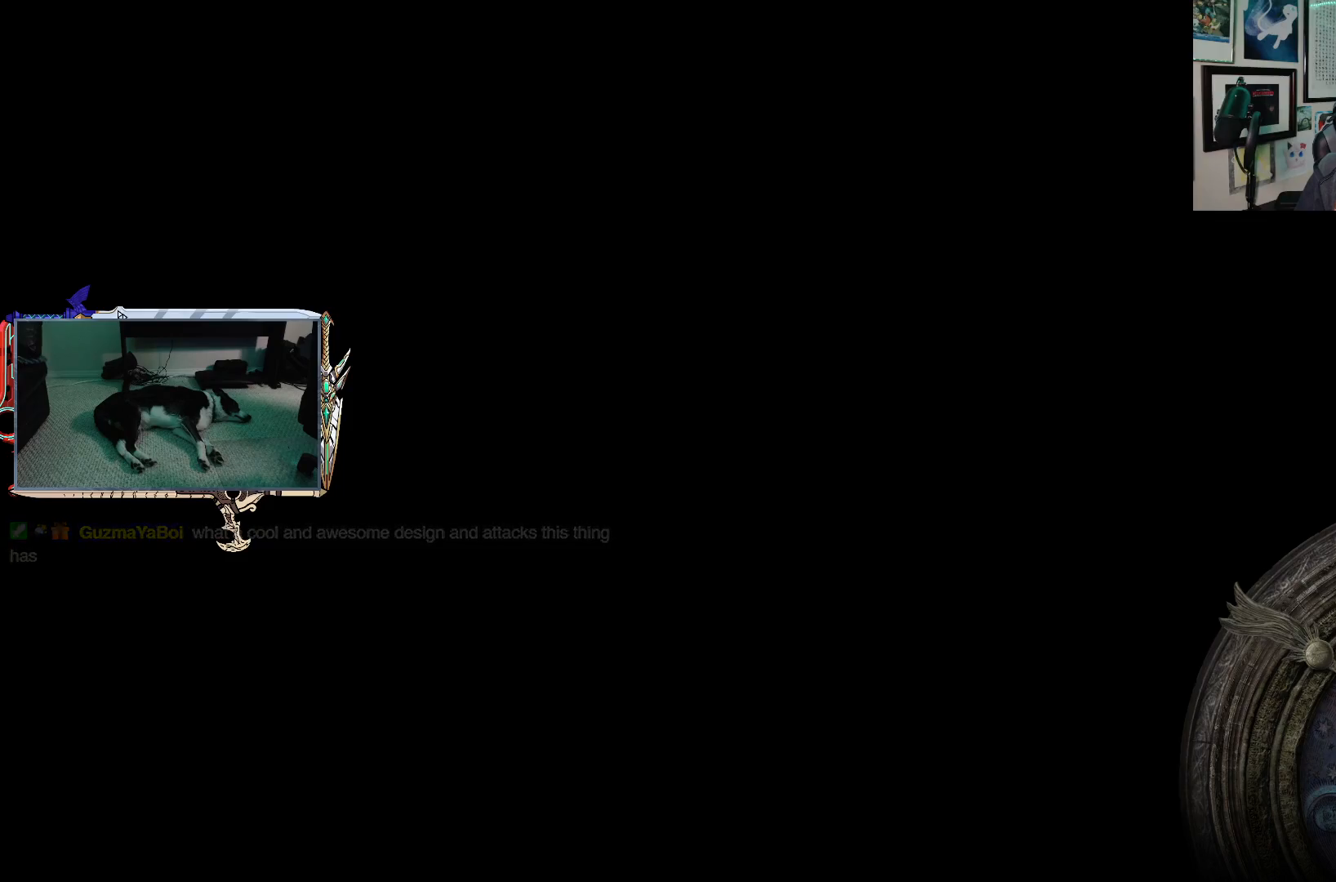
{"buttons": ["B"], "left_stick": "center", "right_stick": "center", "events": [[383, "B", "down"]]}
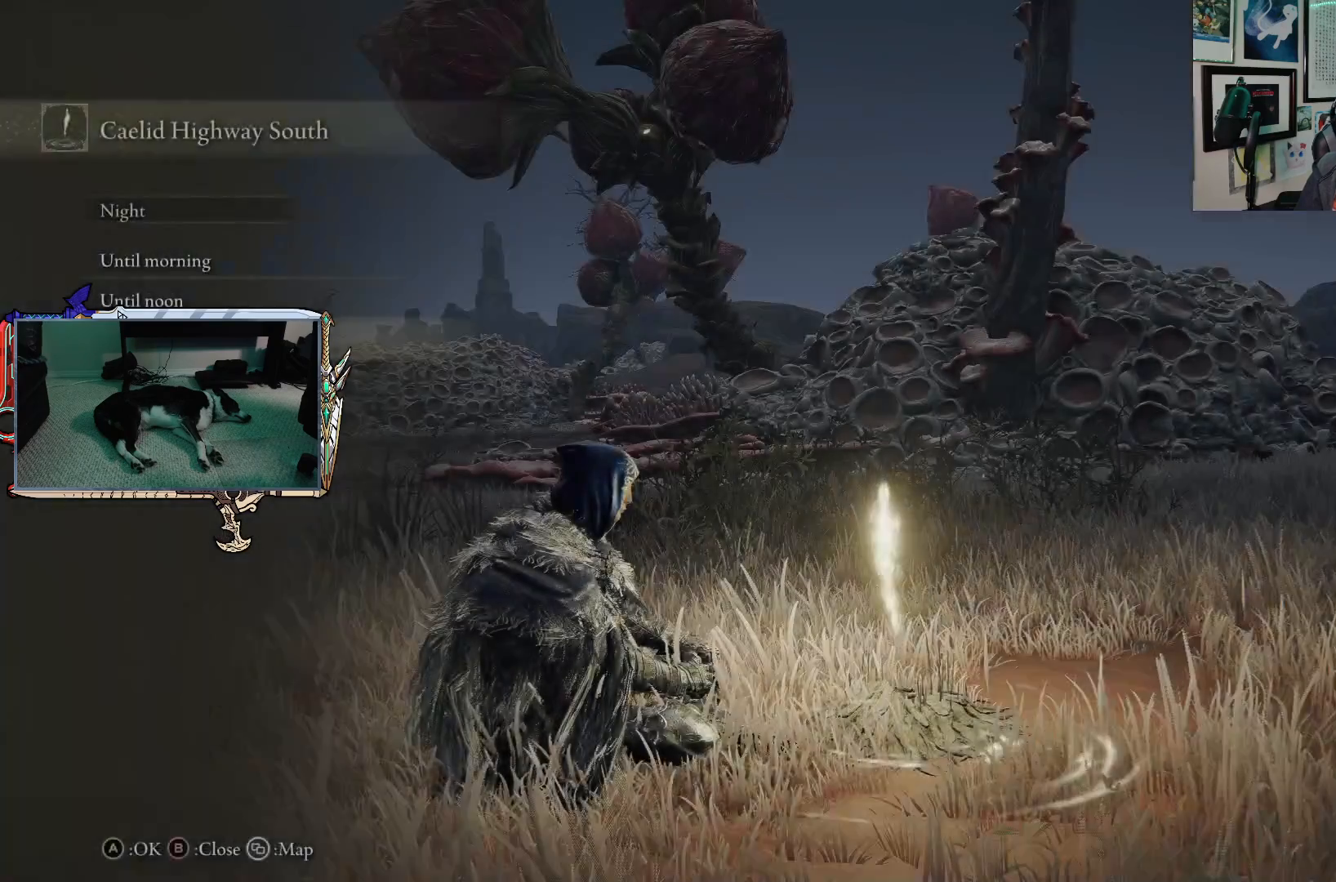
{"buttons": [], "left_stick": "center", "right_stick": "center", "events": [[17, "B", "up"], [217, "B", "down"], [350, "B", "up"]]}
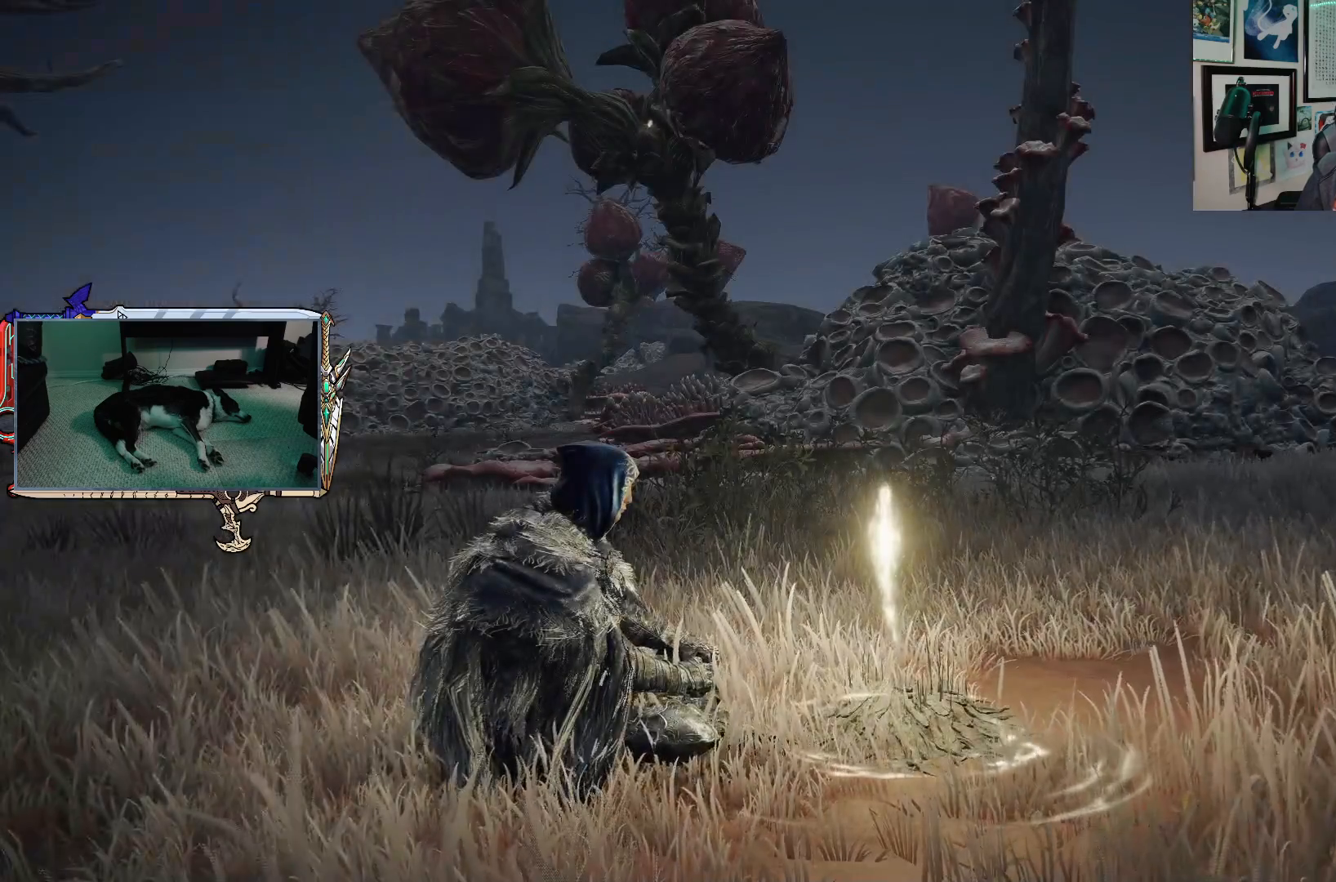
{"buttons": ["B"], "left_stick": "up-left", "right_stick": "center", "events": [[217, "left_stick", "up-left"], [217, "right_stick", "left"], [333, "right_stick", "center"], [450, "B", "down"]]}
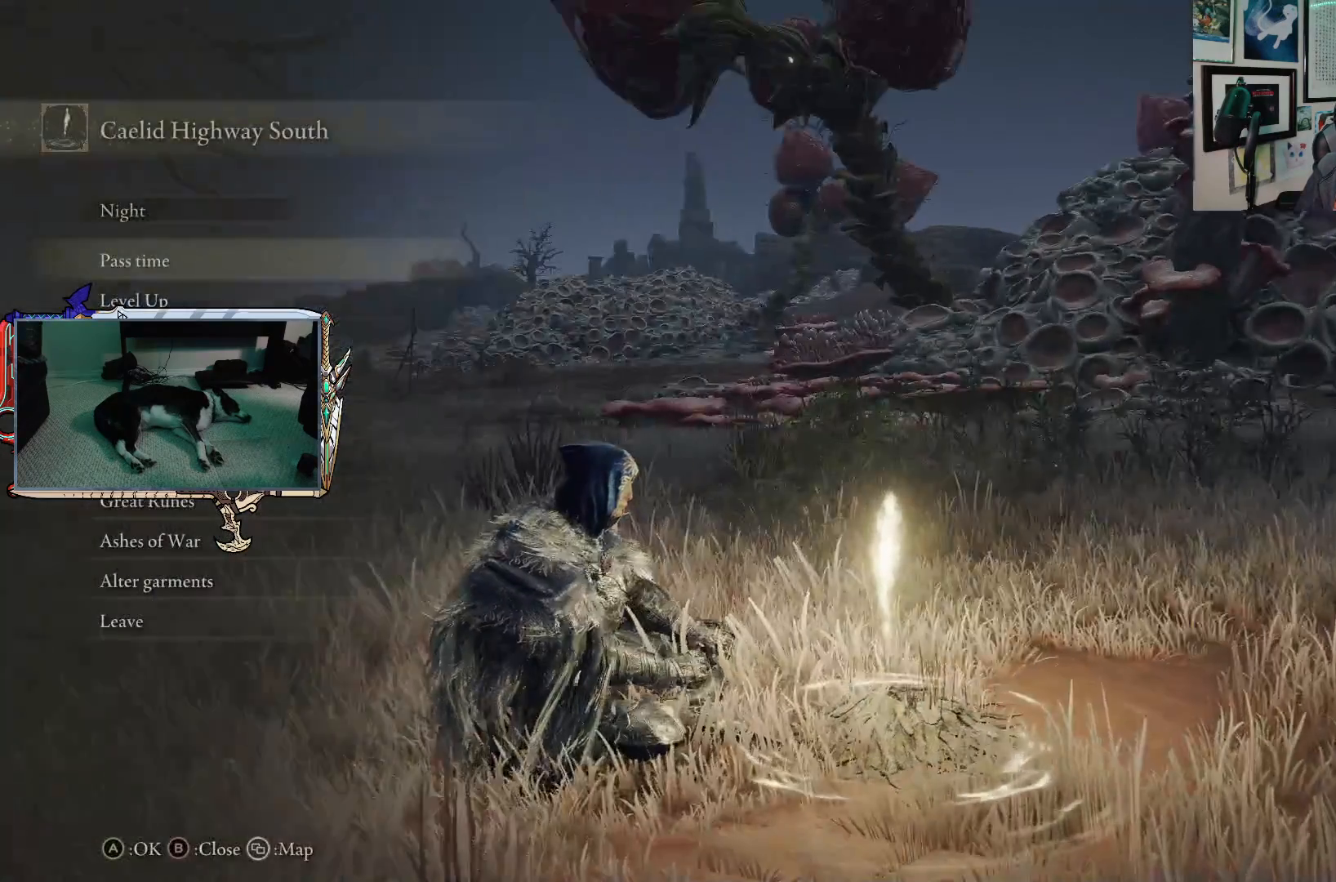
{"buttons": [], "left_stick": "up-left", "right_stick": "left", "events": [[50, "B", "up"], [367, "right_stick", "left"]]}
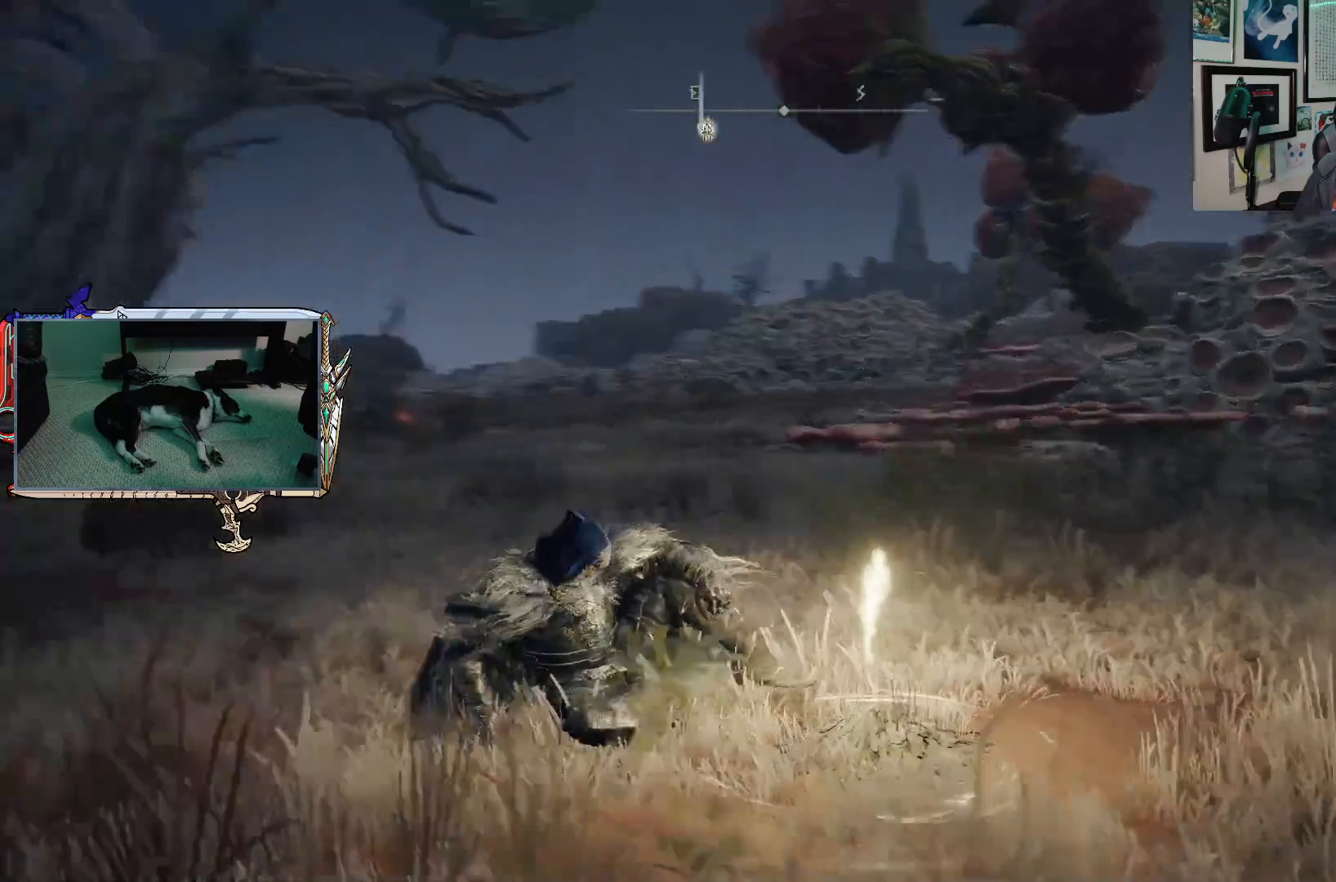
{"buttons": ["Y"], "left_stick": "up-left", "right_stick": "center", "events": [[83, "right_stick", "center"], [200, "Y", "down"]]}
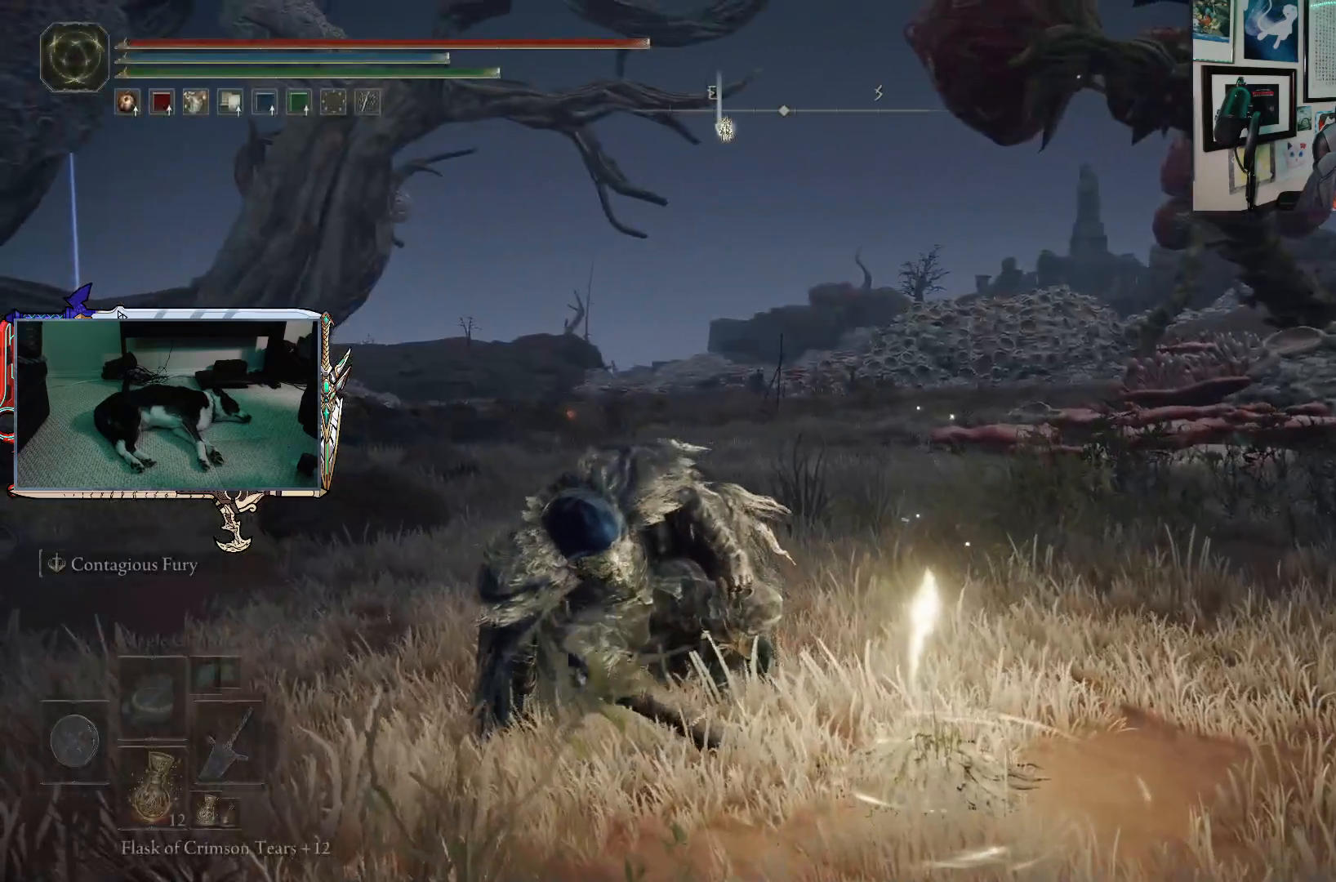
{"buttons": ["Y", "DPAD_UP"], "left_stick": "up-left", "right_stick": "center", "events": [[483, "DPAD_UP", "down"]]}
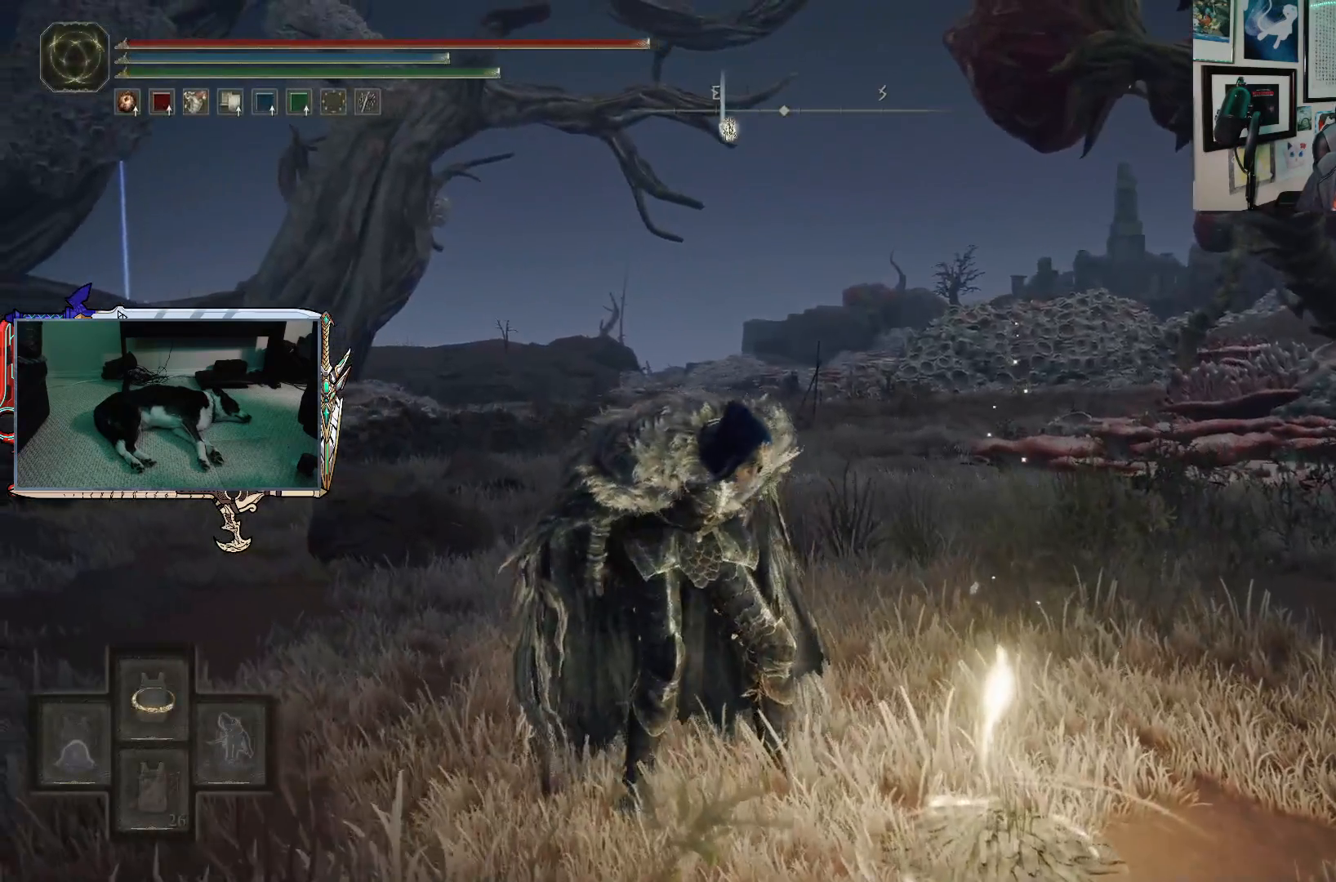
{"buttons": ["Y"], "left_stick": "up", "right_stick": "center", "events": [[133, "DPAD_UP", "up"], [383, "left_stick", "up"]]}
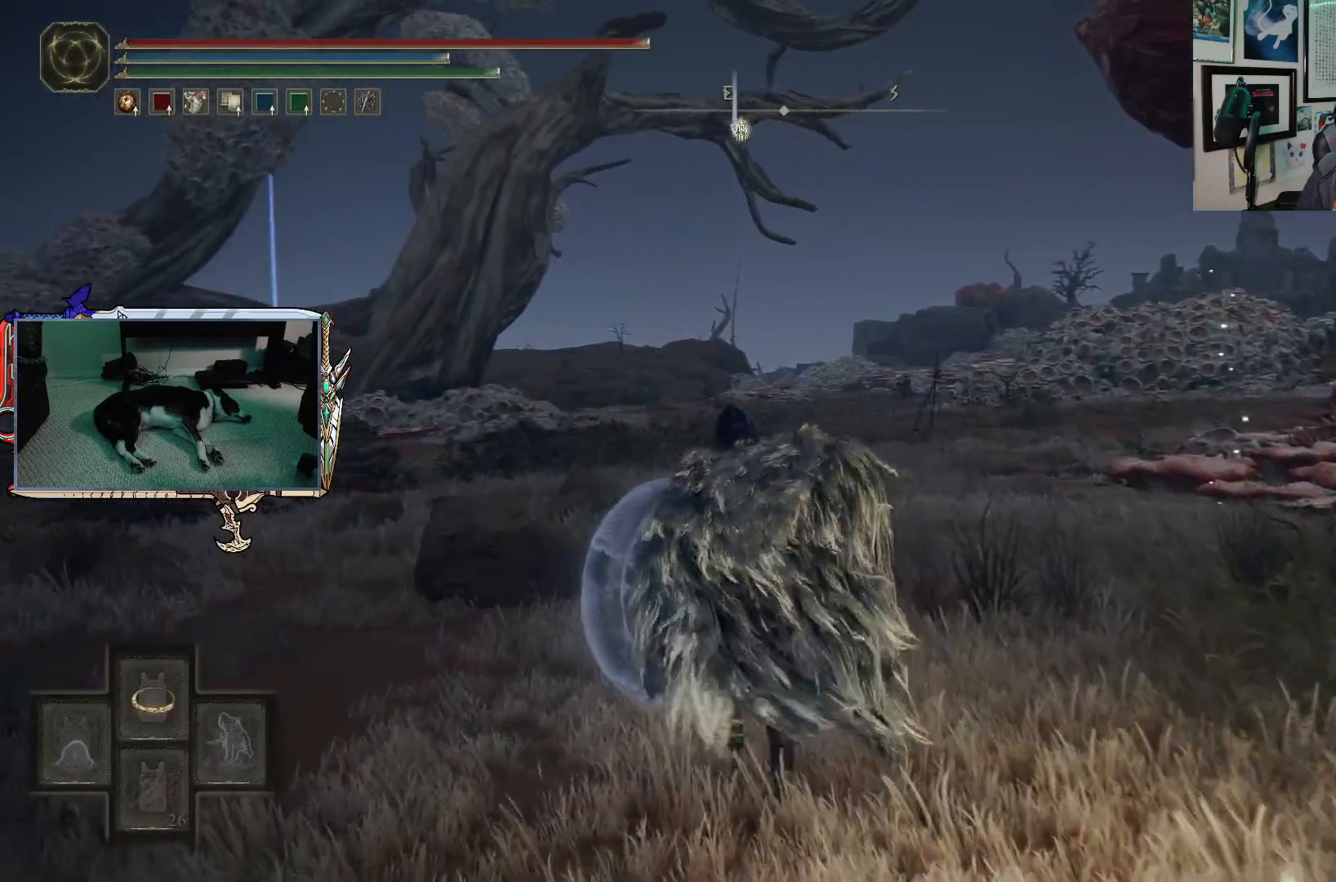
{"buttons": [], "left_stick": "up", "right_stick": "center", "events": [[500, "Y", "up"]]}
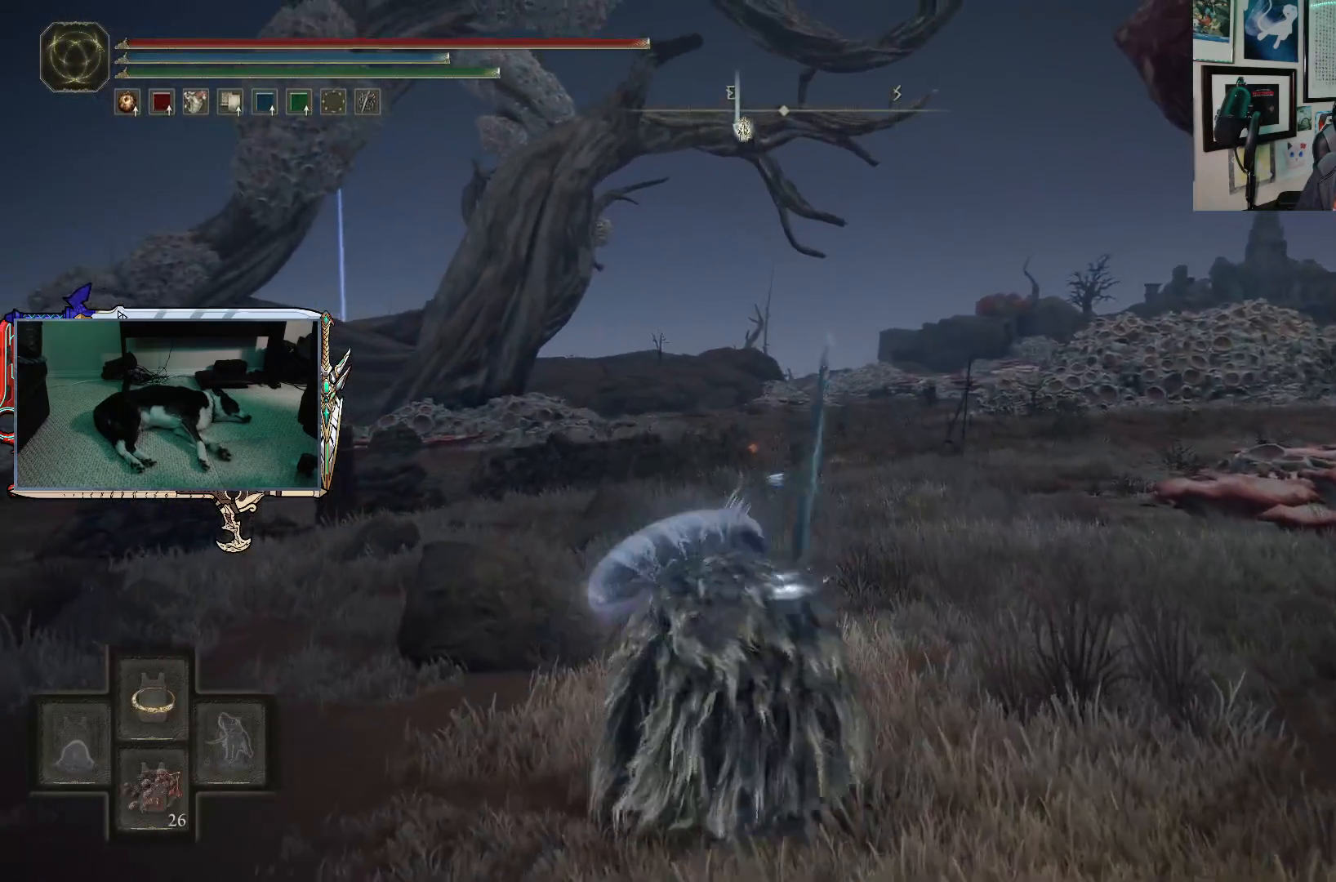
{"buttons": [], "left_stick": "up-left", "right_stick": "center", "events": [[33, "left_stick", "up-left"]]}
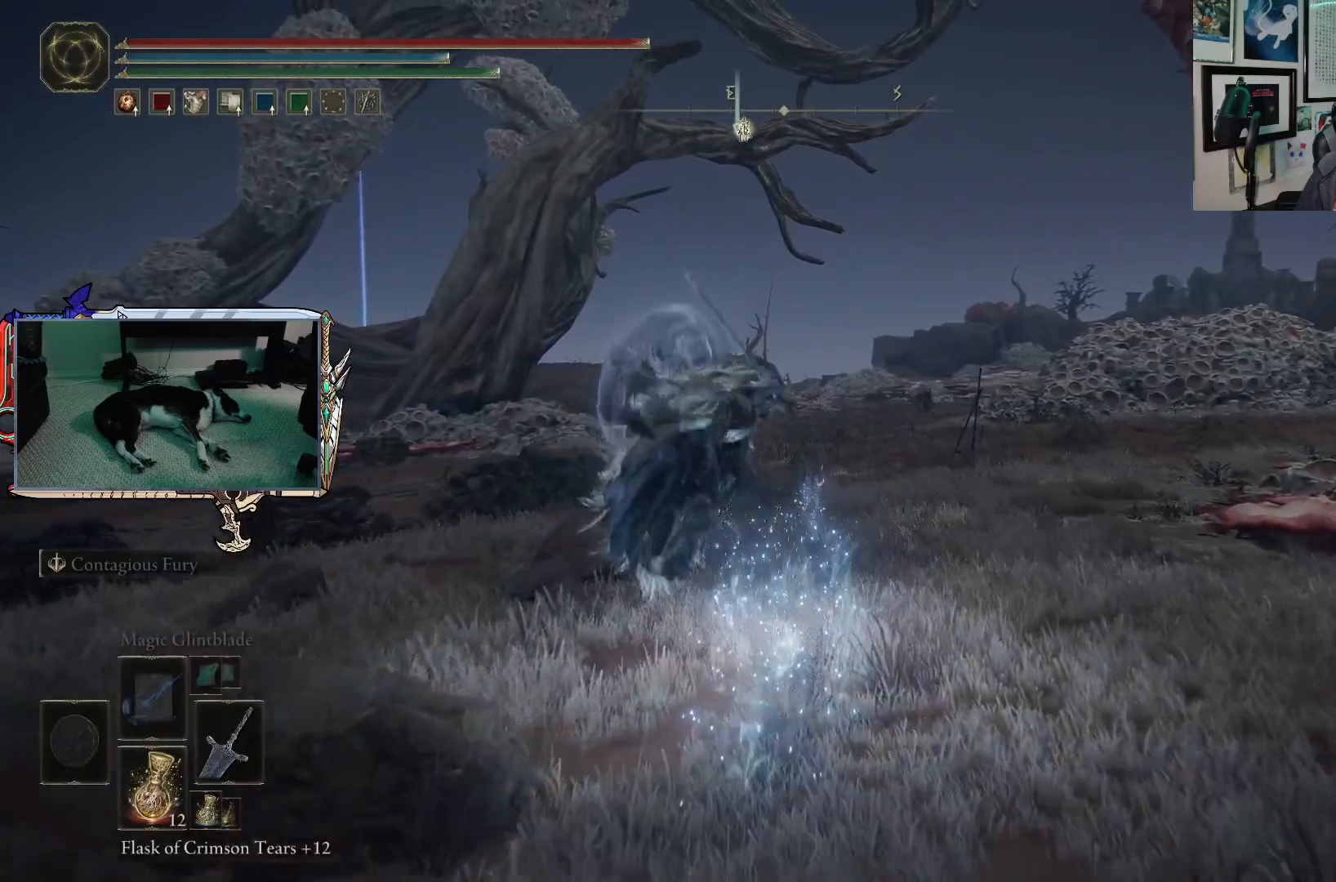
{"buttons": [], "left_stick": "up-left", "right_stick": "center", "events": [[433, "DPAD_LEFT", "down"], [500, "DPAD_LEFT", "up"]]}
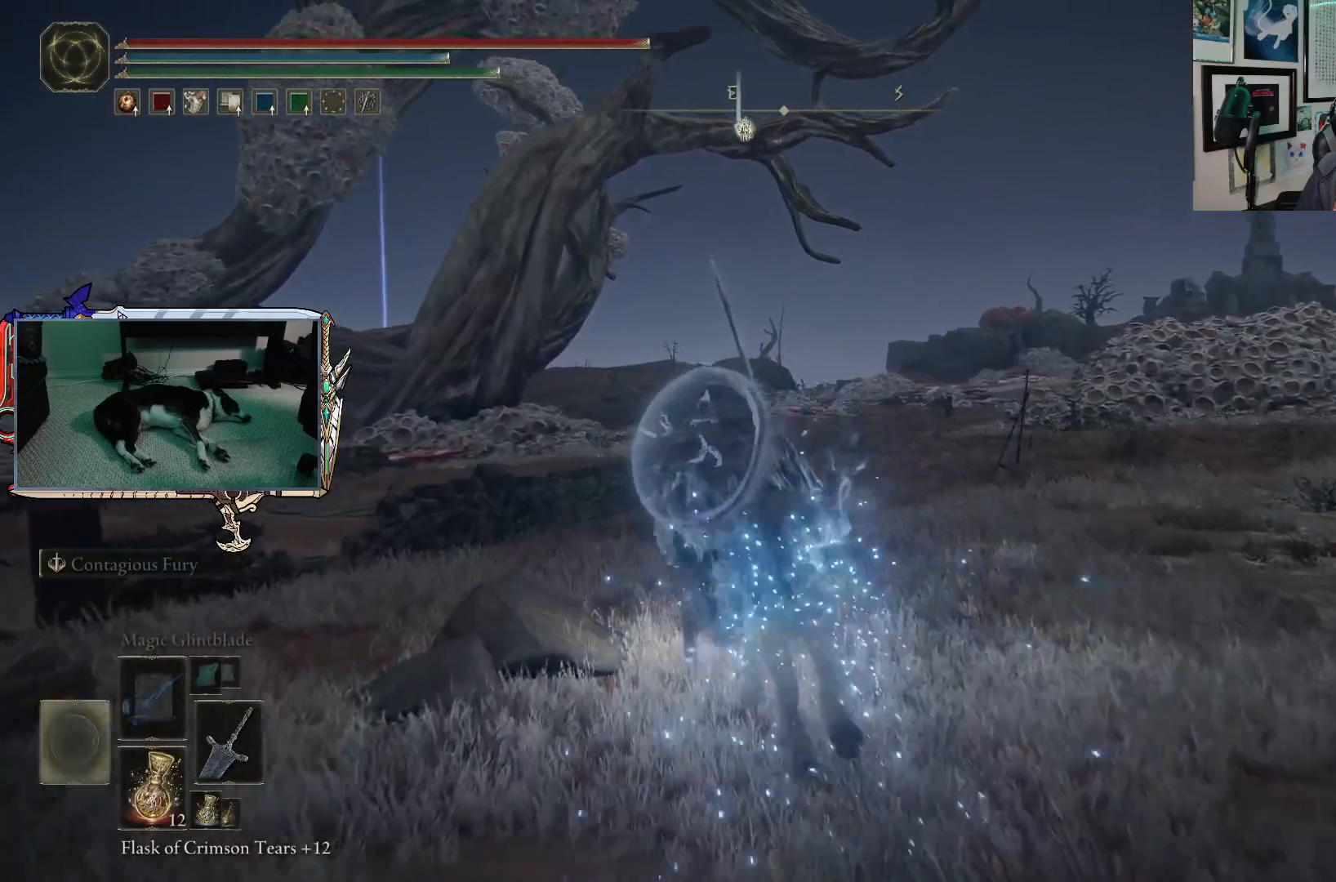
{"buttons": ["B"], "left_stick": "up", "right_stick": "center", "events": [[250, "left_stick", "up"], [483, "B", "down"]]}
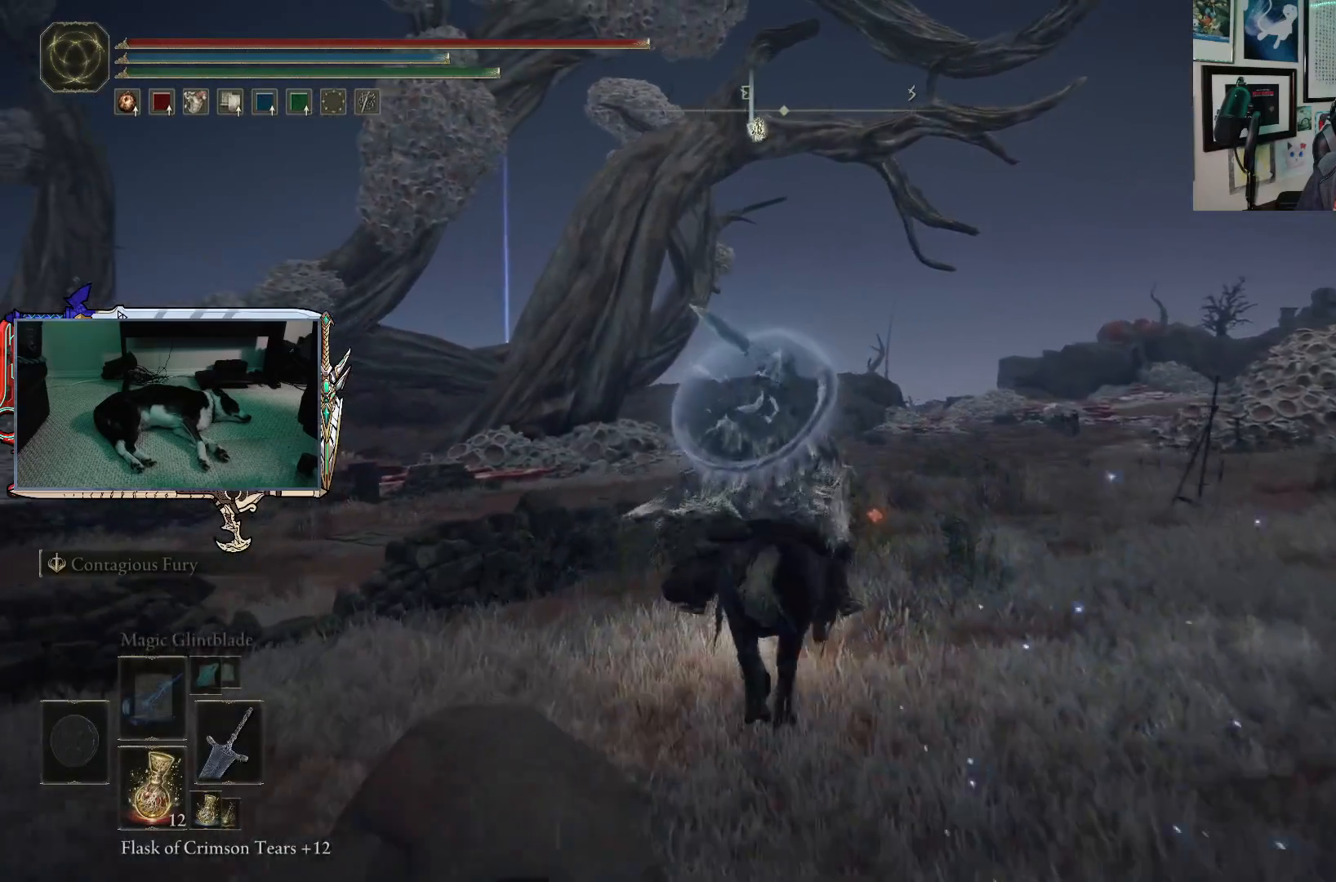
{"buttons": ["Y"], "left_stick": "up", "right_stick": "center", "events": [[100, "B", "up"], [450, "Y", "down"]]}
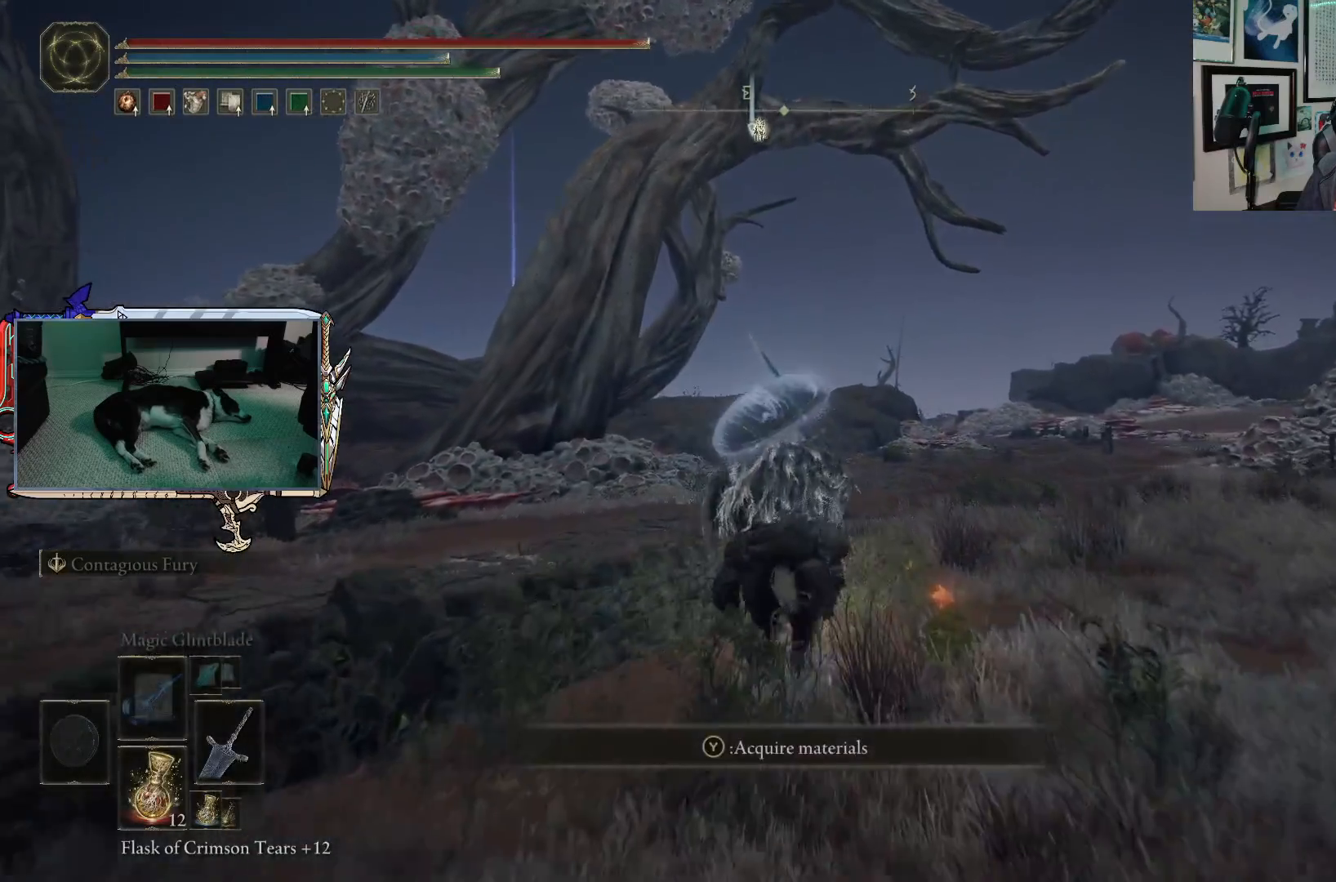
{"buttons": [], "left_stick": "up", "right_stick": "center", "events": [[83, "Y", "up"], [150, "Y", "down"], [250, "Y", "up"], [317, "Y", "down"], [417, "Y", "up"]]}
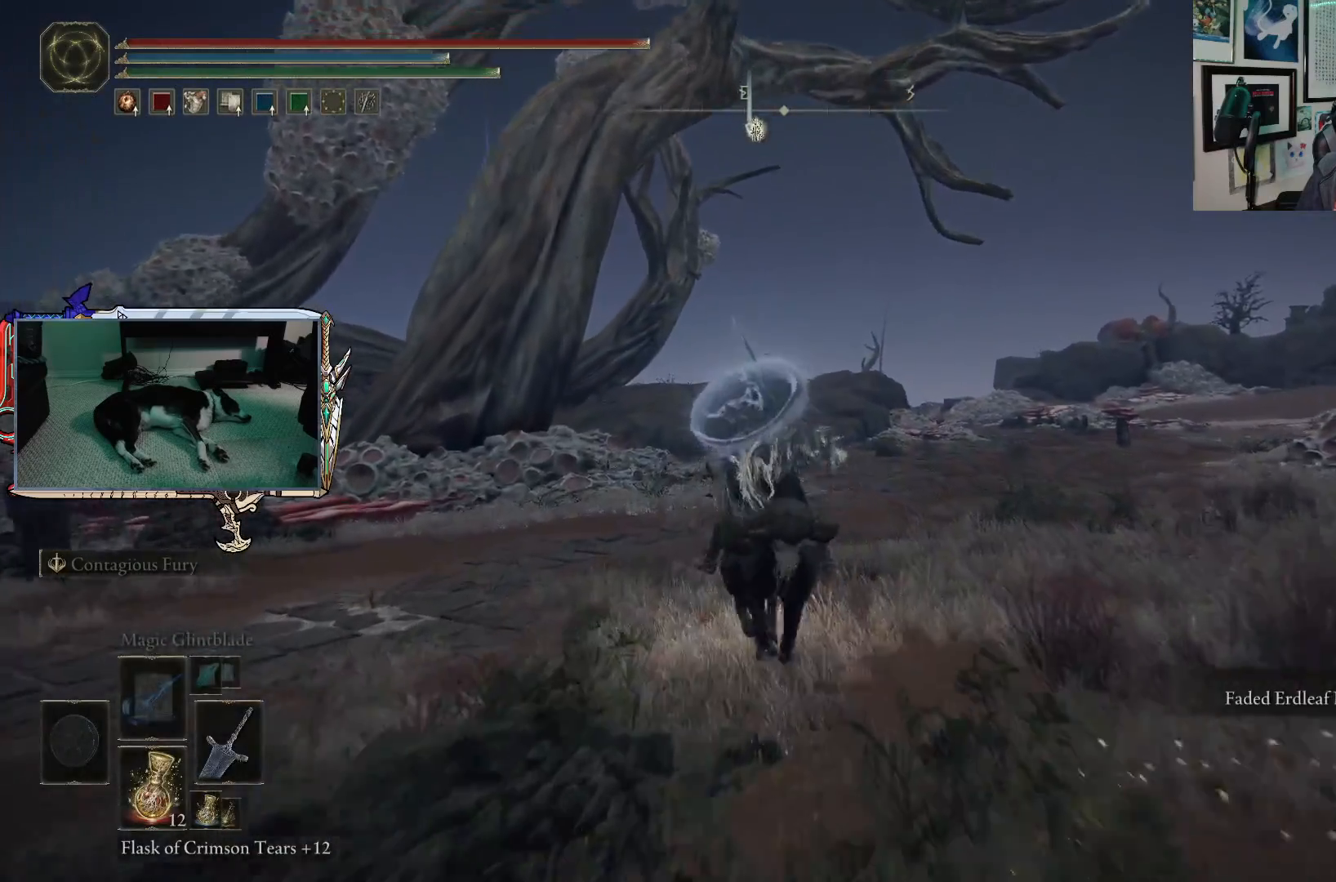
{"buttons": [], "left_stick": "up", "right_stick": "center", "events": [[233, "DPAD_LEFT", "down"], [317, "DPAD_LEFT", "up"]]}
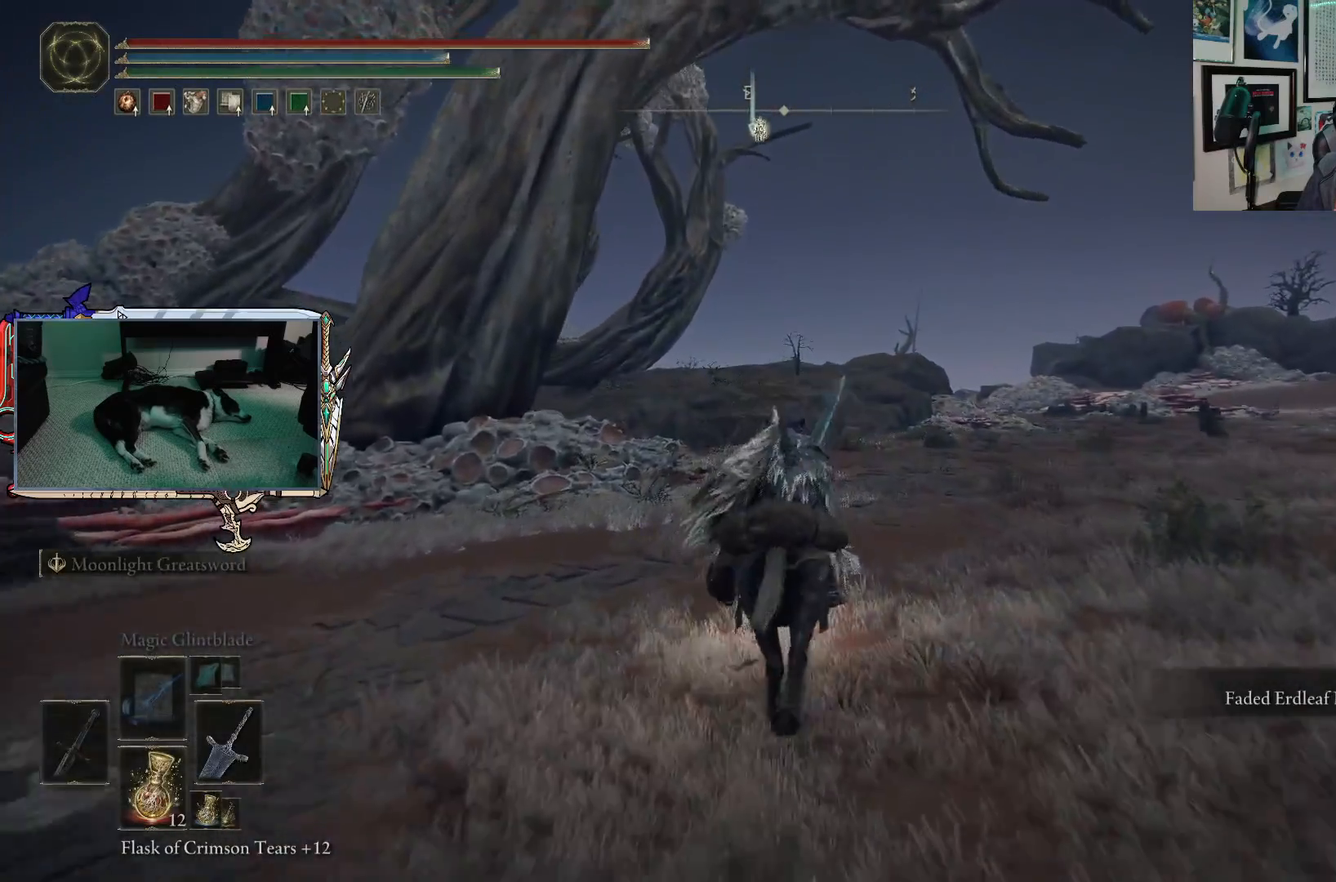
{"buttons": [], "left_stick": "up", "right_stick": "center", "events": [[233, "left_stick", "up-left"], [417, "left_stick", "up"]]}
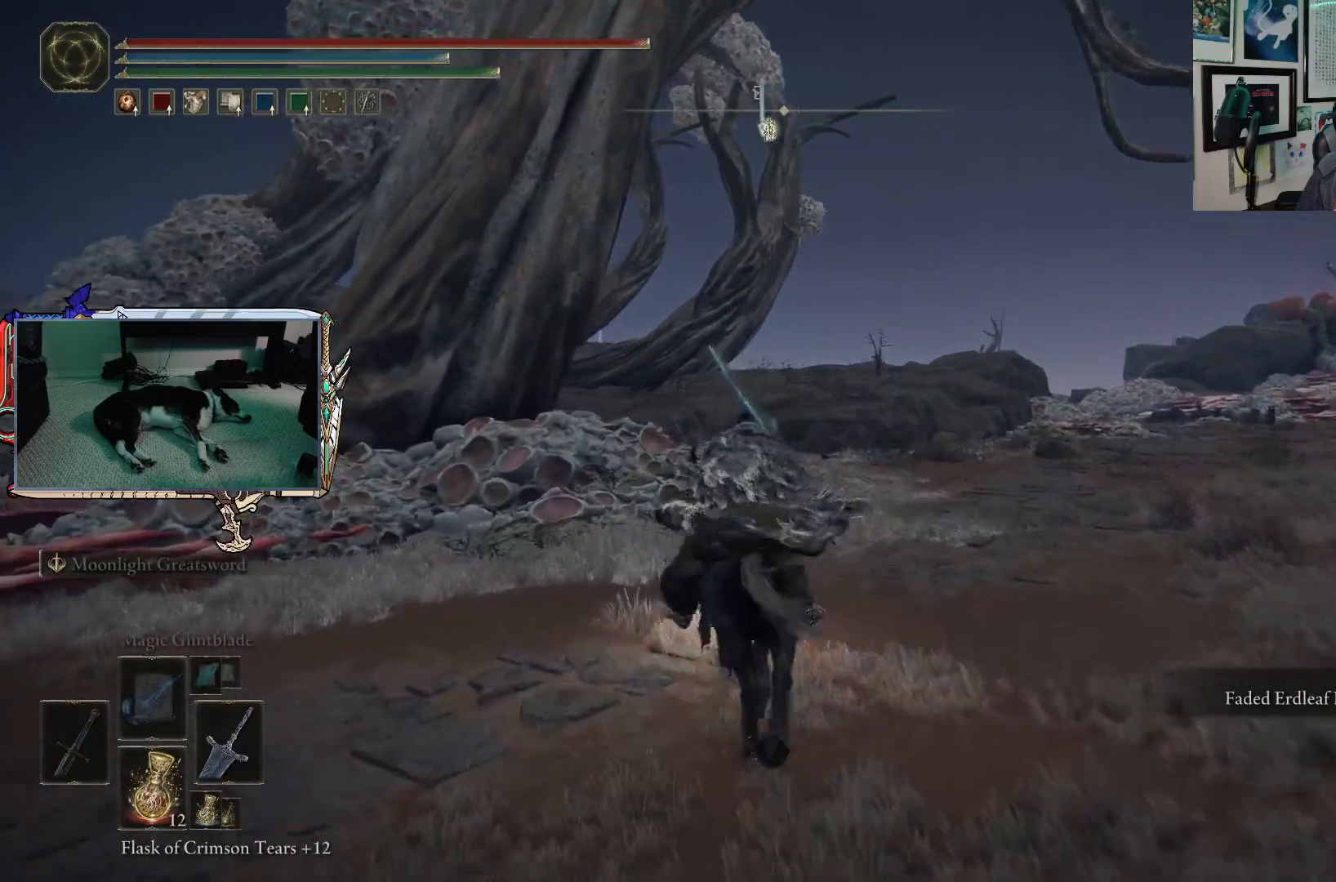
{"buttons": [], "left_stick": "up", "right_stick": "center", "events": [[167, "B", "down"], [283, "B", "up"]]}
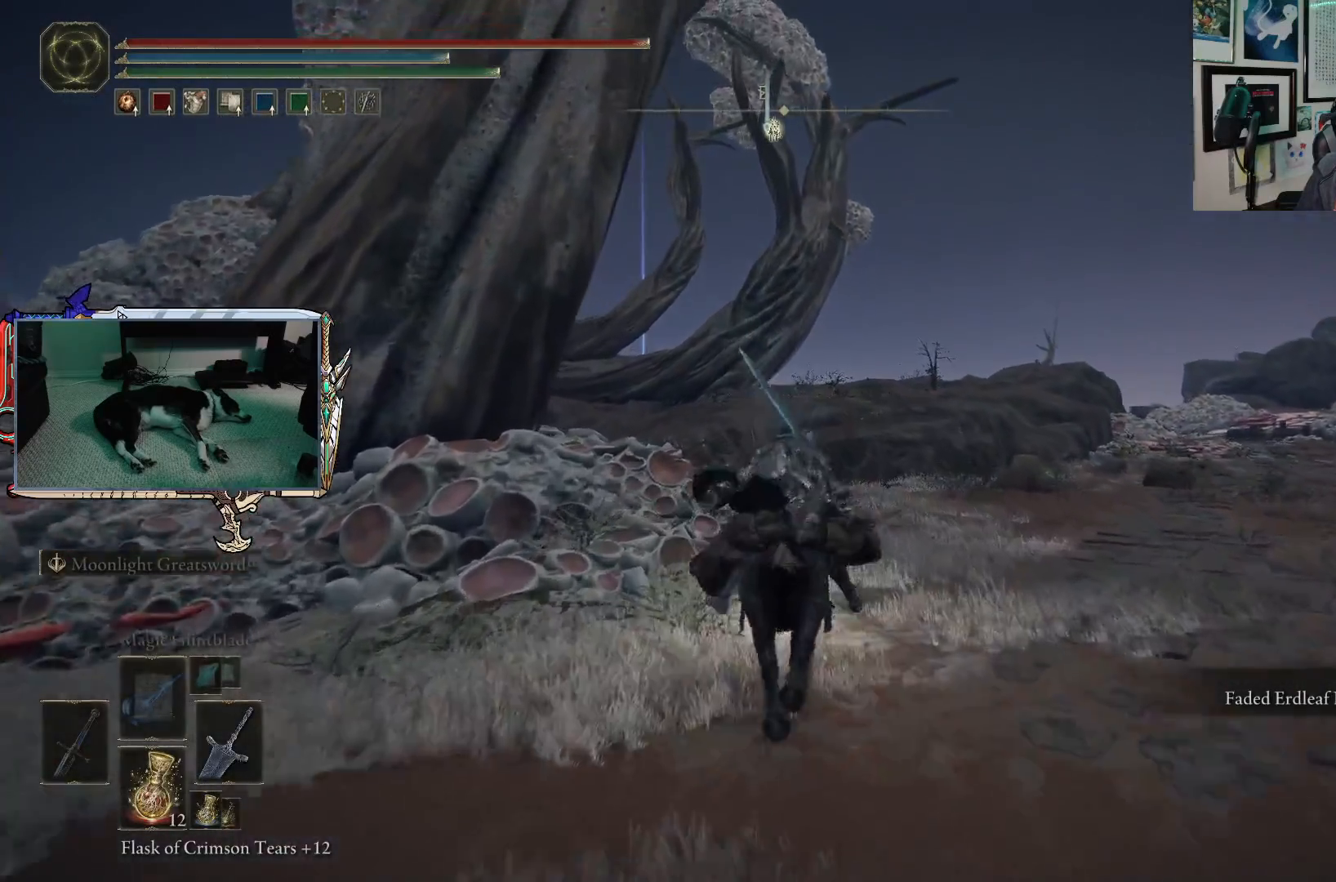
{"buttons": ["DPAD_LEFT"], "left_stick": "up", "right_stick": "center", "events": [[400, "DPAD_LEFT", "down"]]}
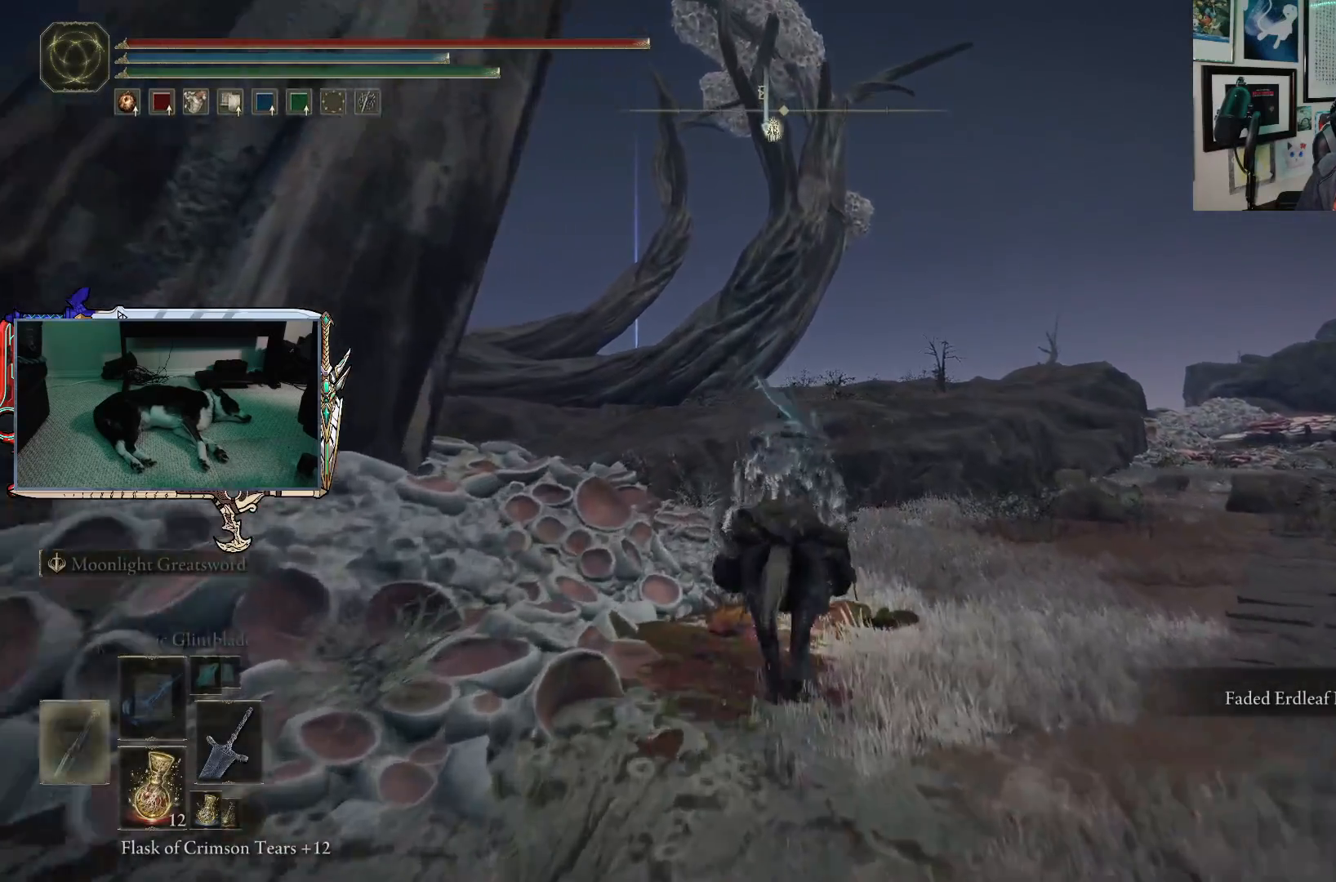
{"buttons": ["B"], "left_stick": "up", "right_stick": "center", "events": [[33, "DPAD_LEFT", "up"], [400, "B", "down"]]}
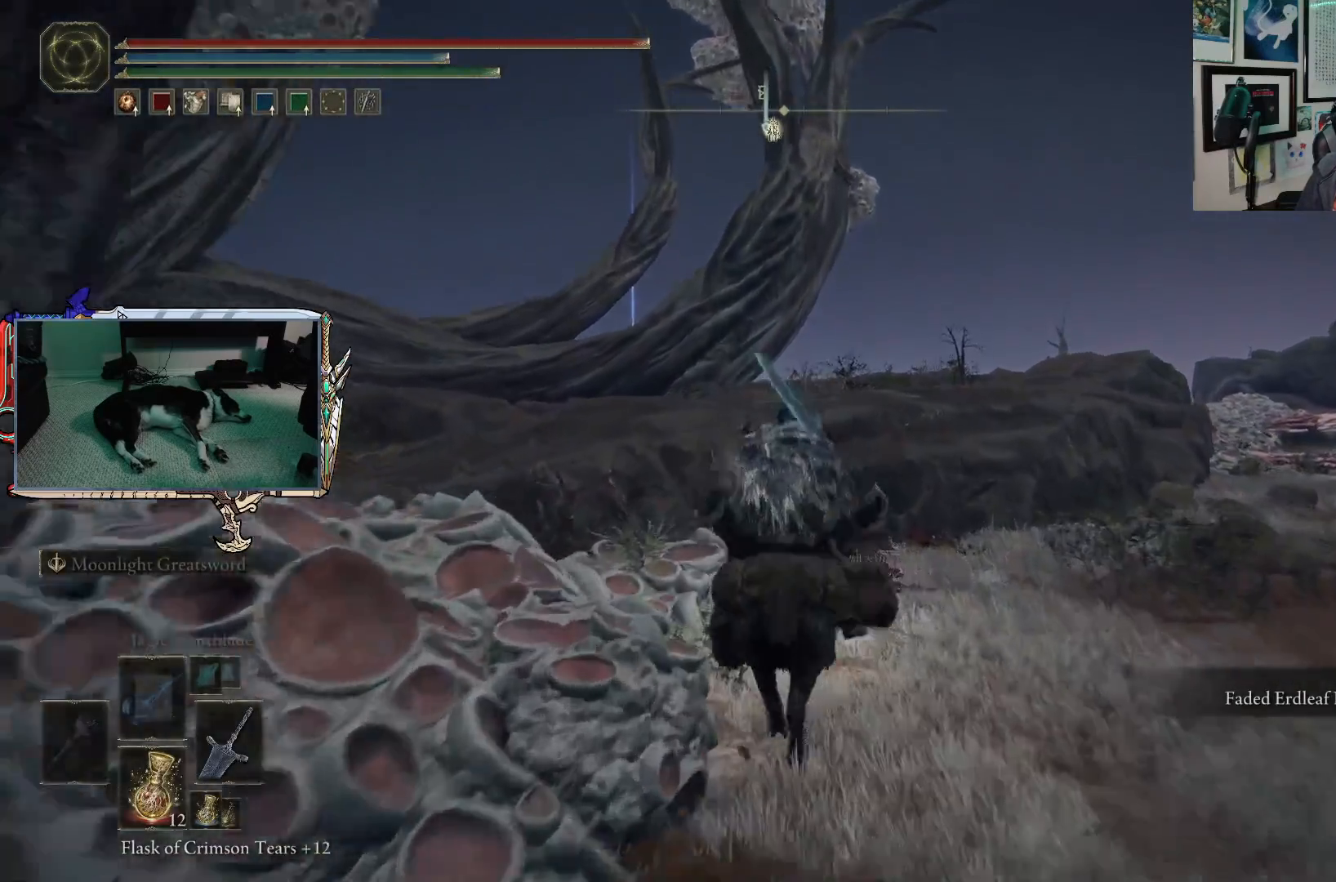
{"buttons": [], "left_stick": "up", "right_stick": "center", "events": [[50, "B", "up"], [333, "A", "down"], [483, "A", "up"]]}
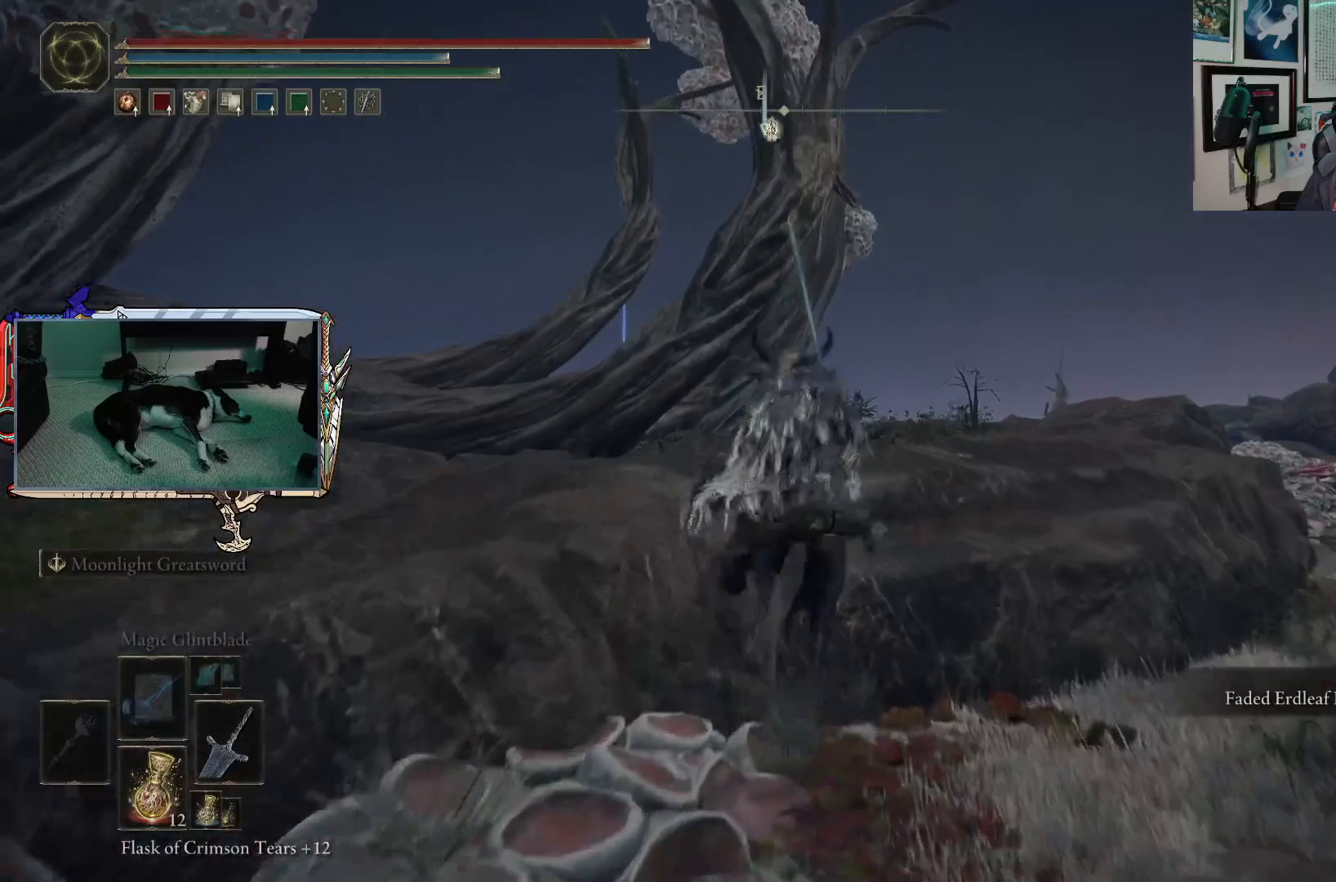
{"buttons": [], "left_stick": "up", "right_stick": "center", "events": []}
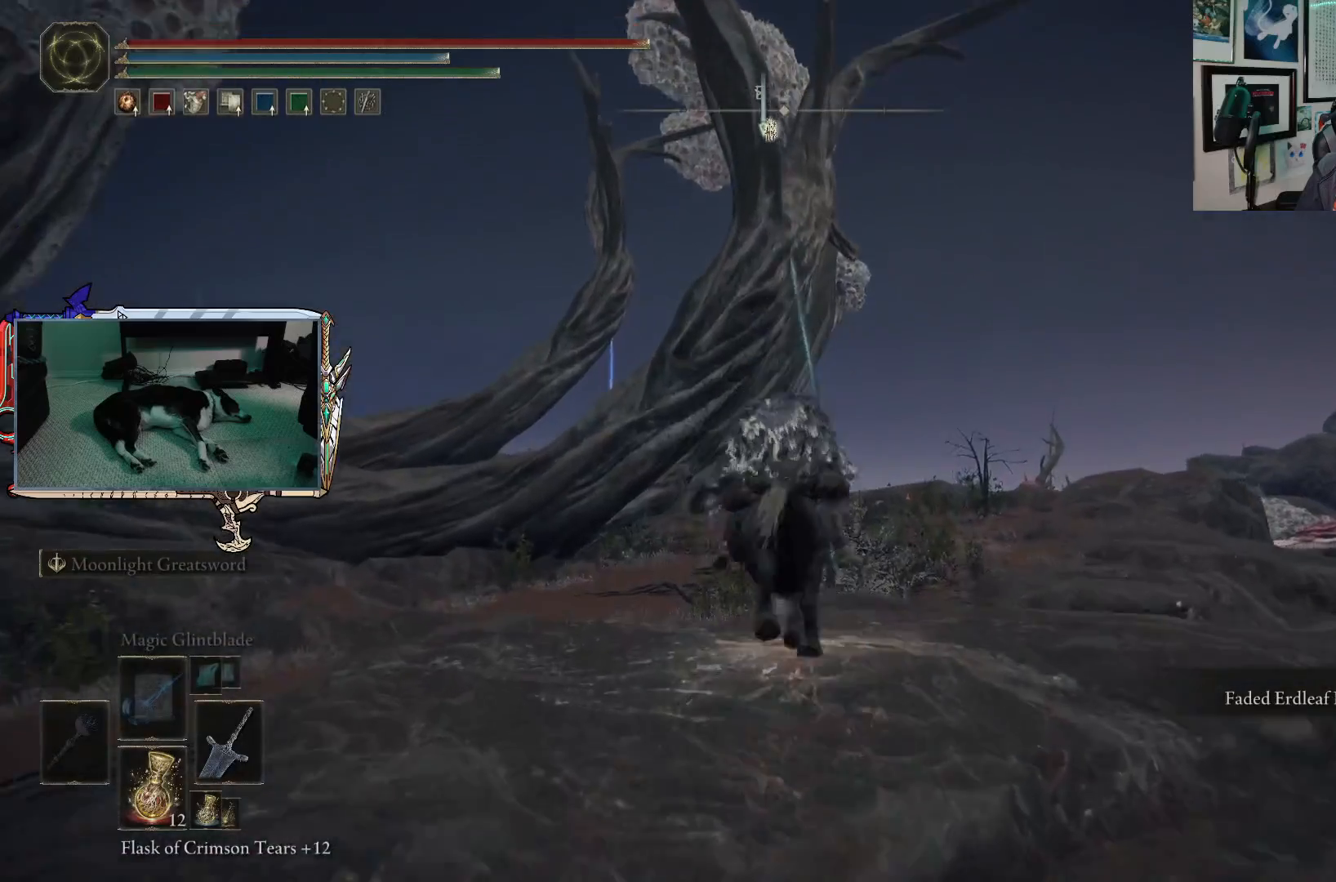
{"buttons": [], "left_stick": "up", "right_stick": "center", "events": []}
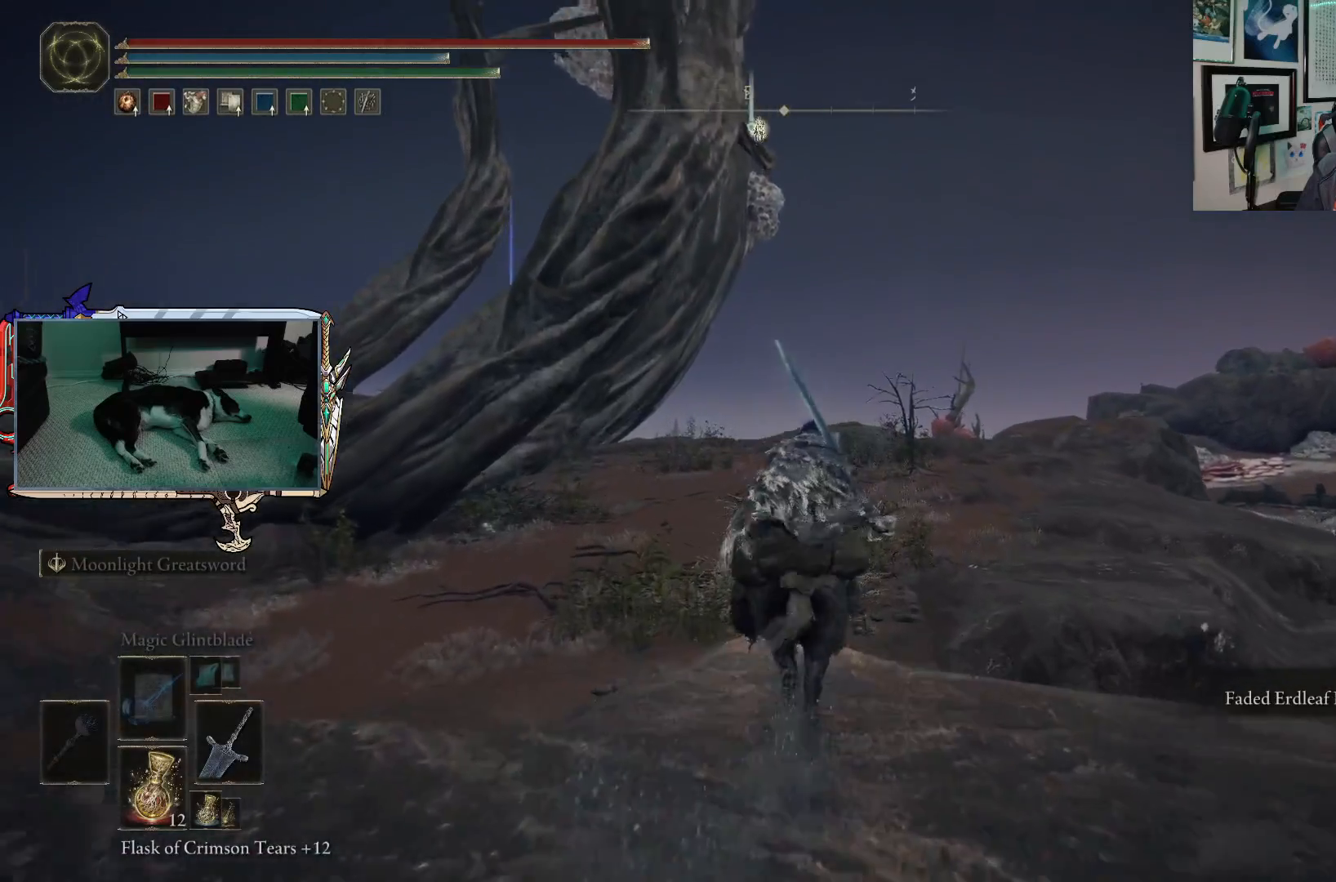
{"buttons": [], "left_stick": "up", "right_stick": "center", "events": []}
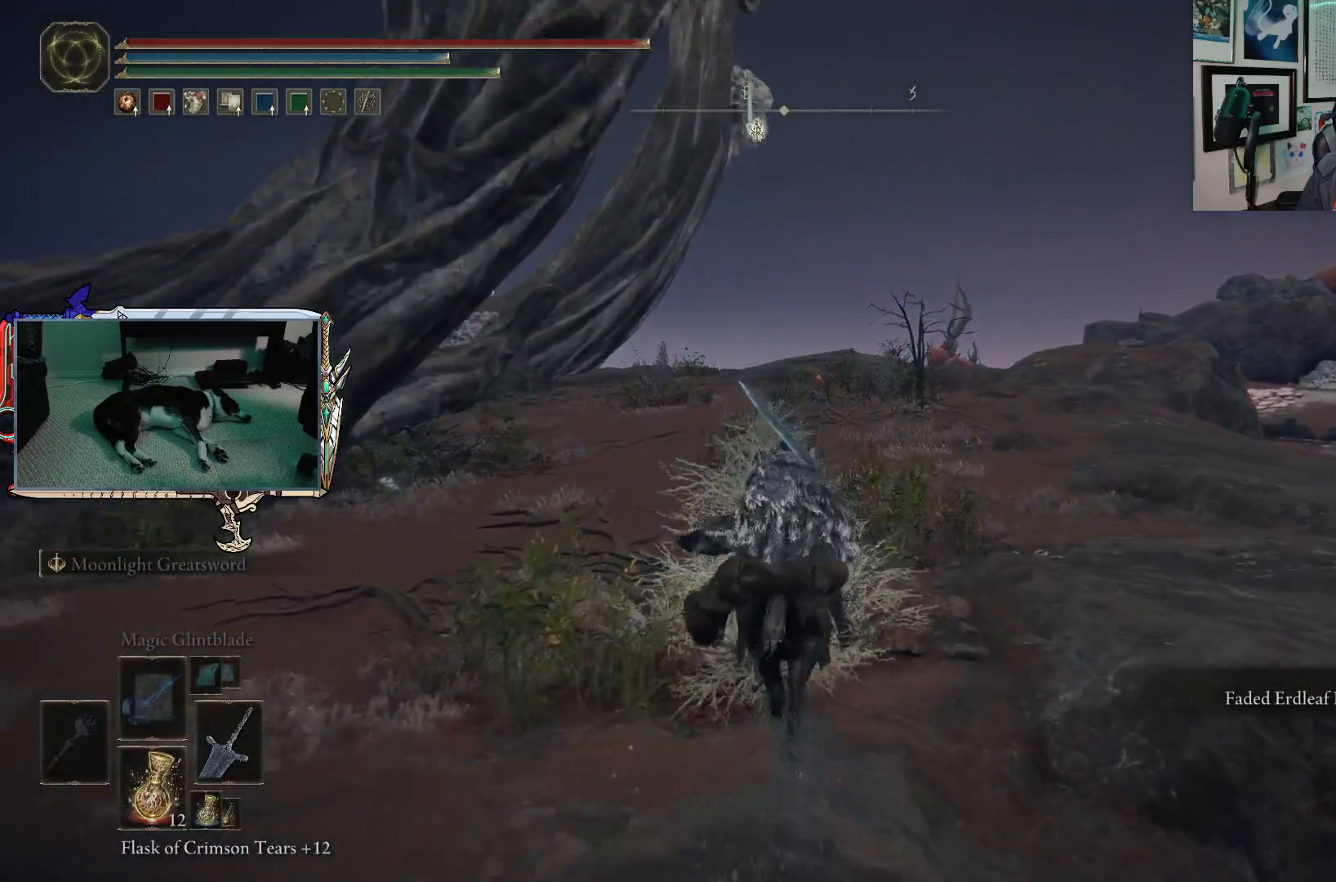
{"buttons": [], "left_stick": "up", "right_stick": "center", "events": []}
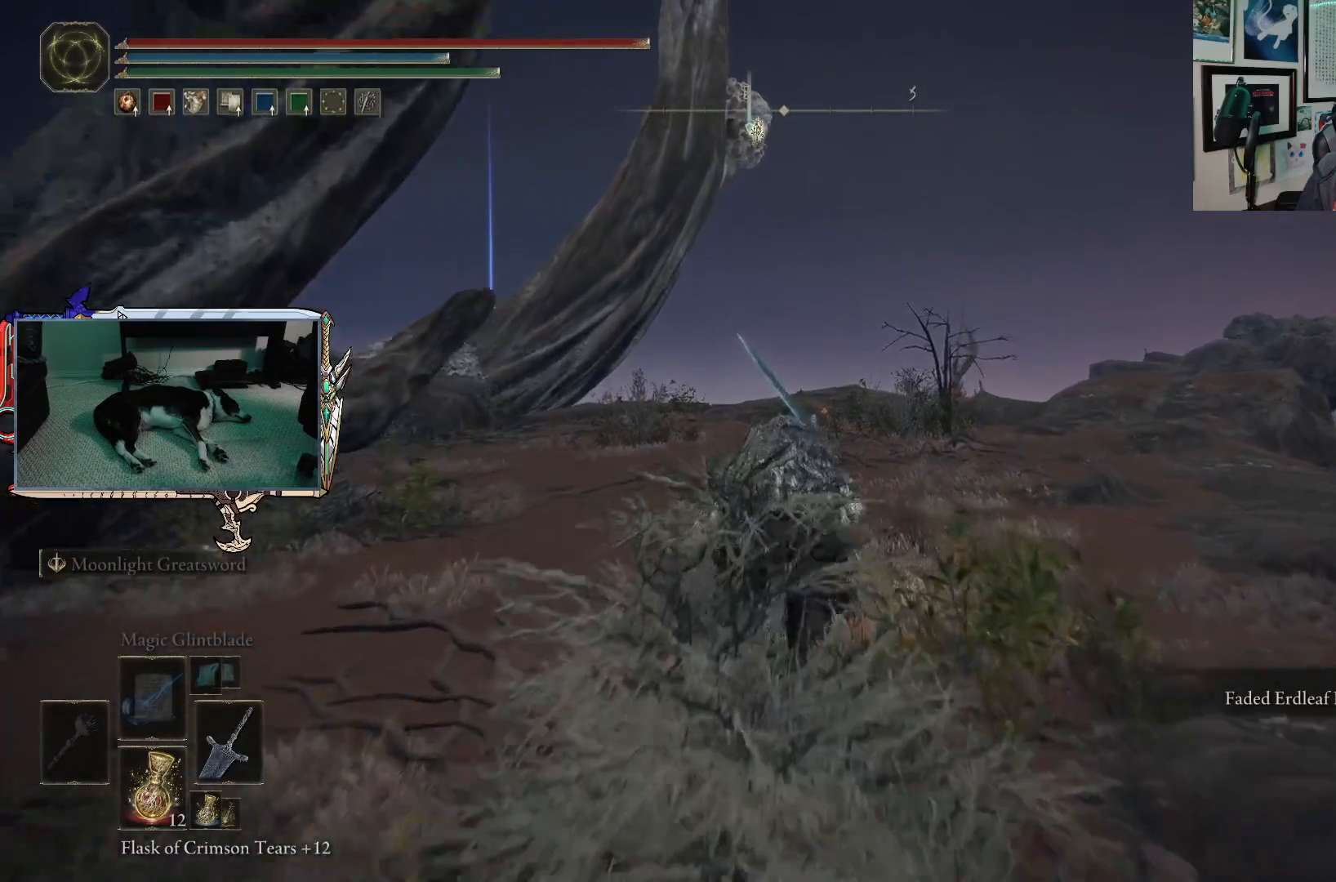
{"buttons": [], "left_stick": "up", "right_stick": "center", "events": []}
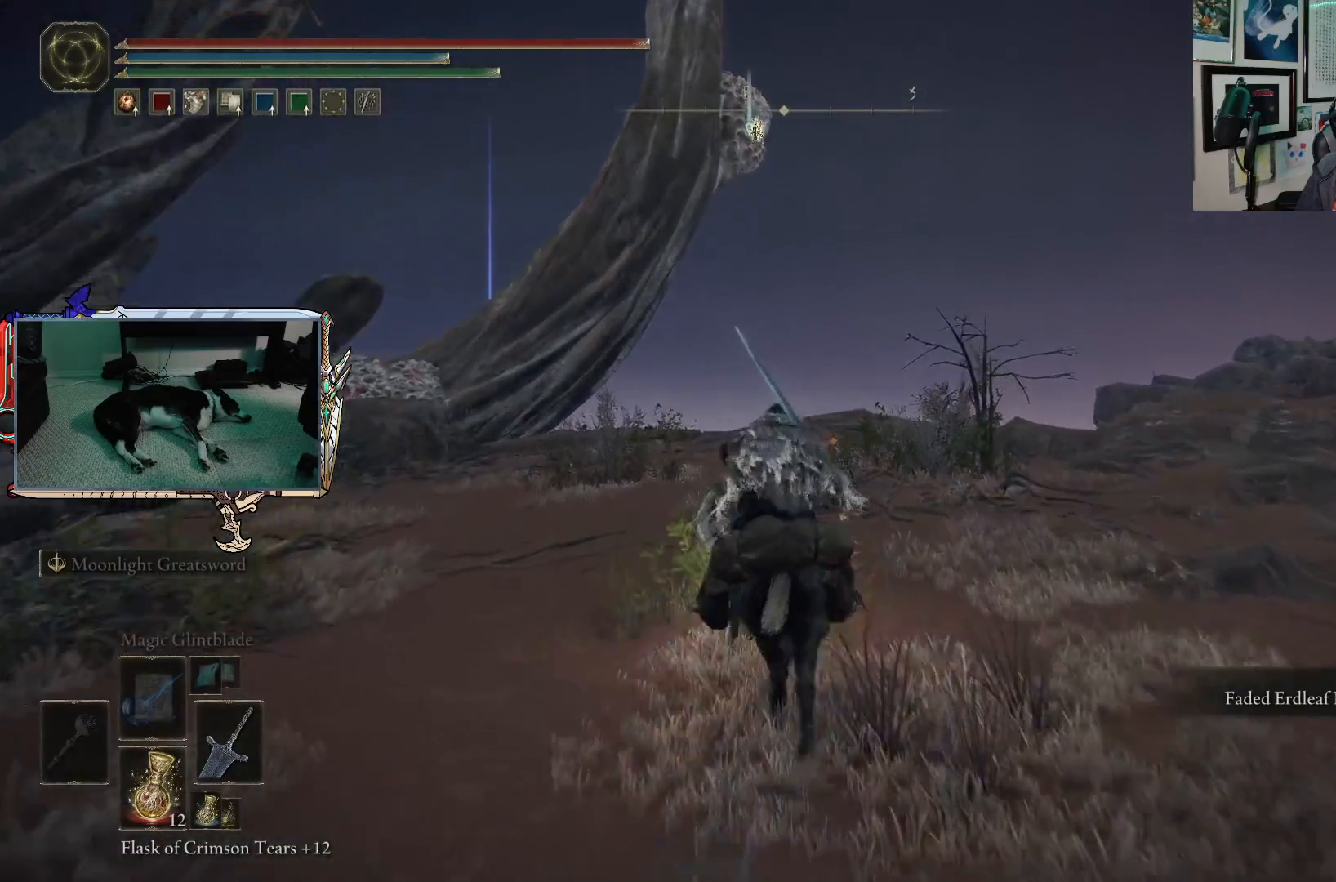
{"buttons": [], "left_stick": "up", "right_stick": "center", "events": []}
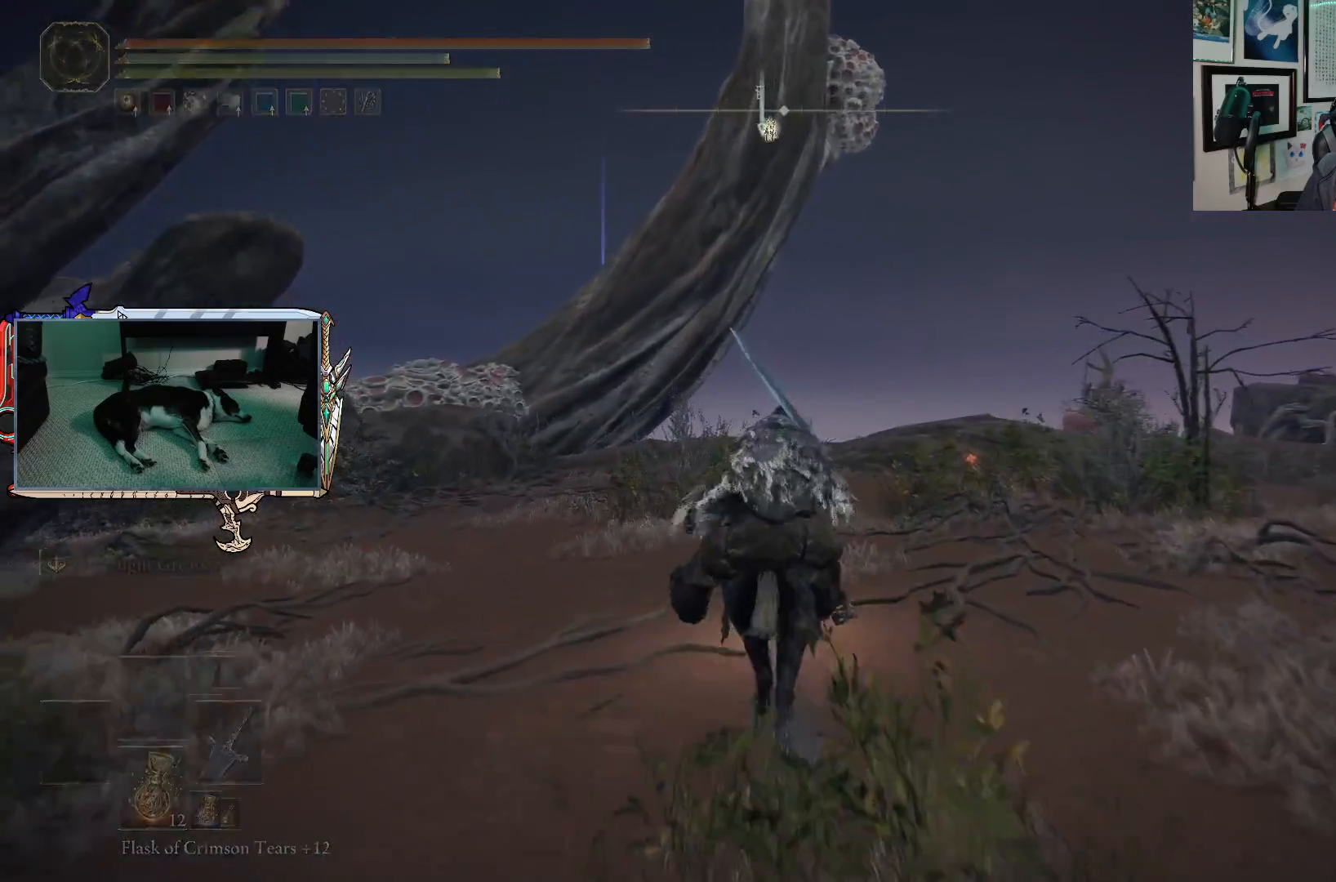
{"buttons": [], "left_stick": "up", "right_stick": "center", "events": []}
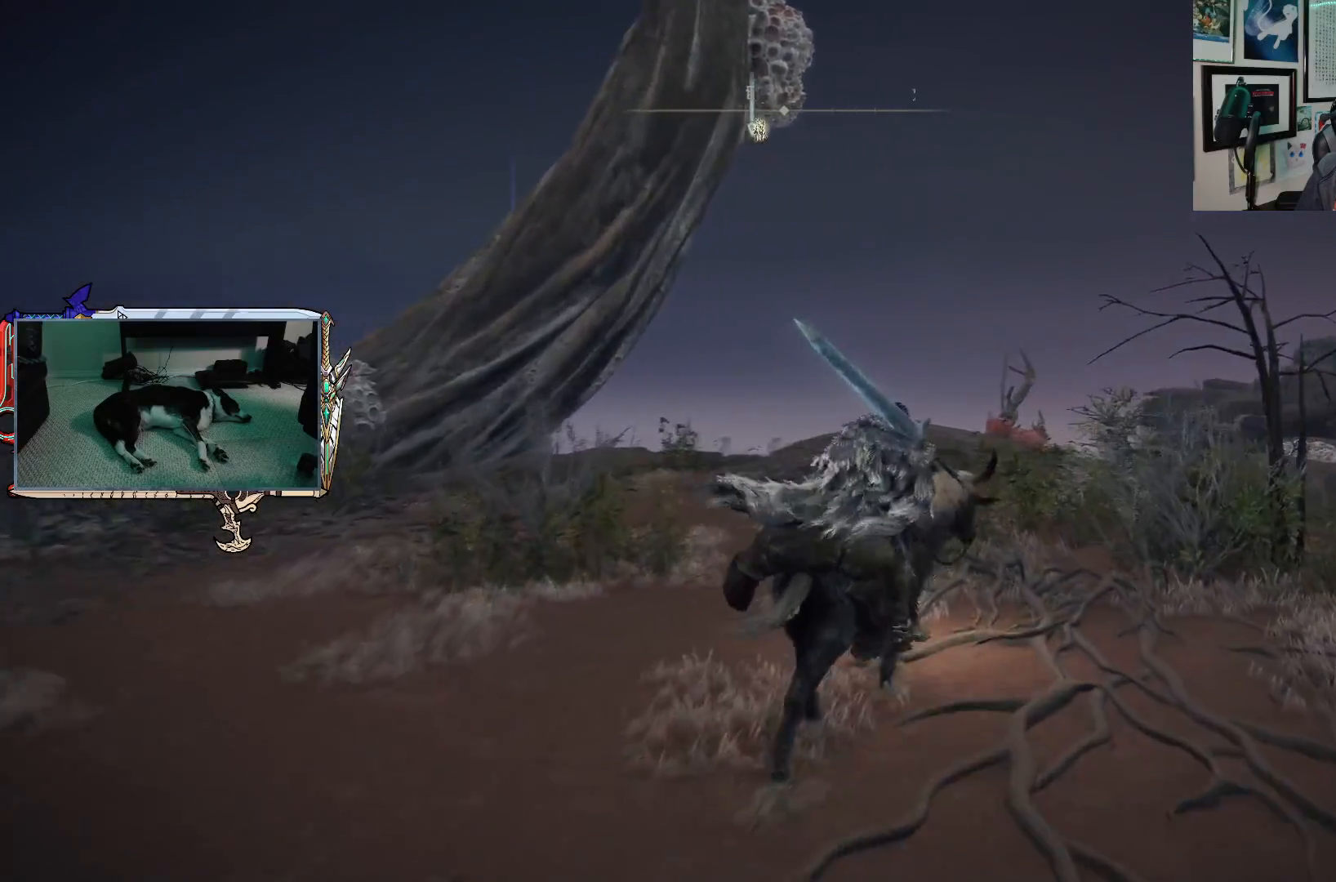
{"buttons": [], "left_stick": "up", "right_stick": "center", "events": []}
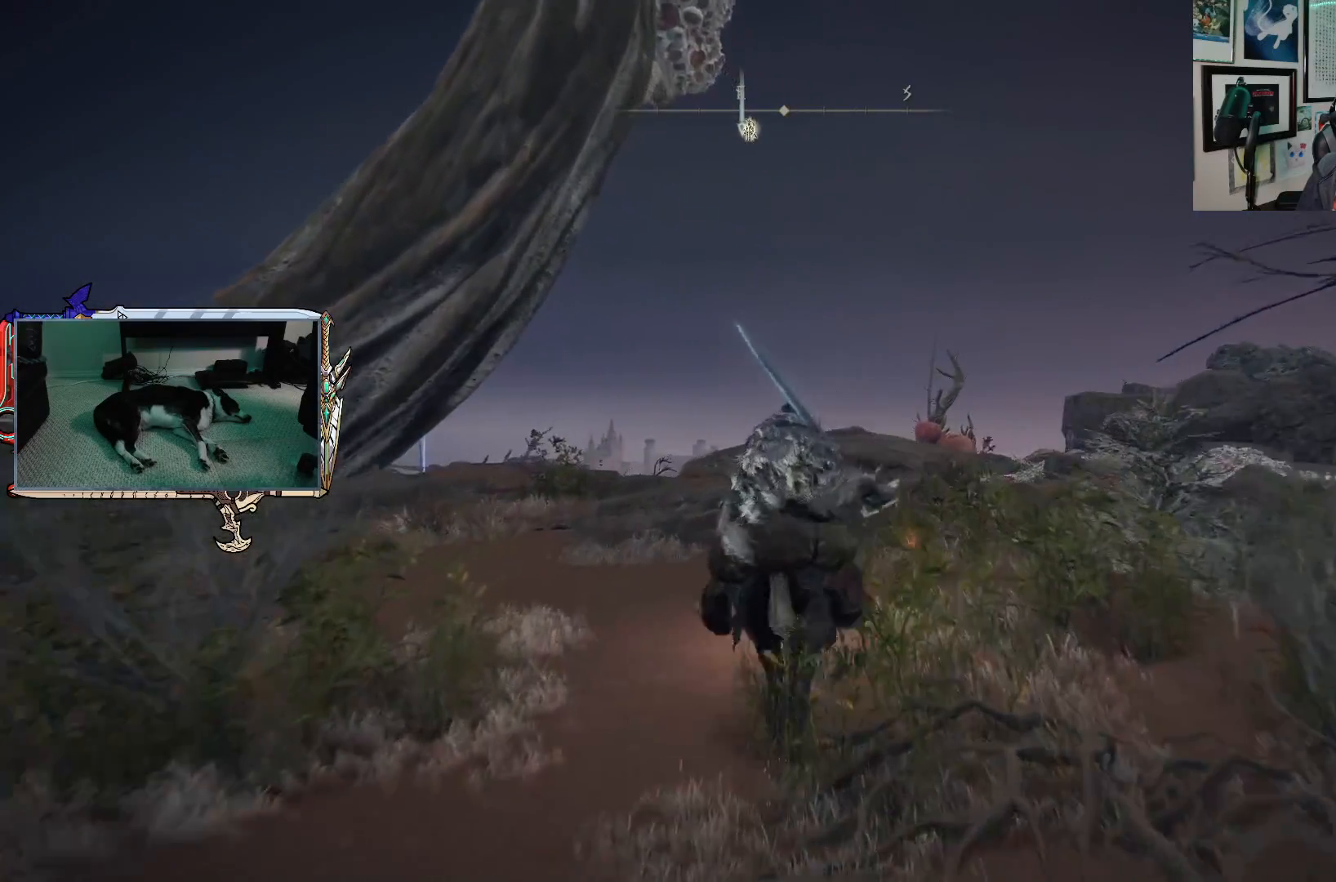
{"buttons": [], "left_stick": "up", "right_stick": "center", "events": [[67, "Y", "down"], [133, "Y", "up"], [217, "Y", "down"], [317, "Y", "up"], [417, "Y", "down"], [467, "Y", "up"]]}